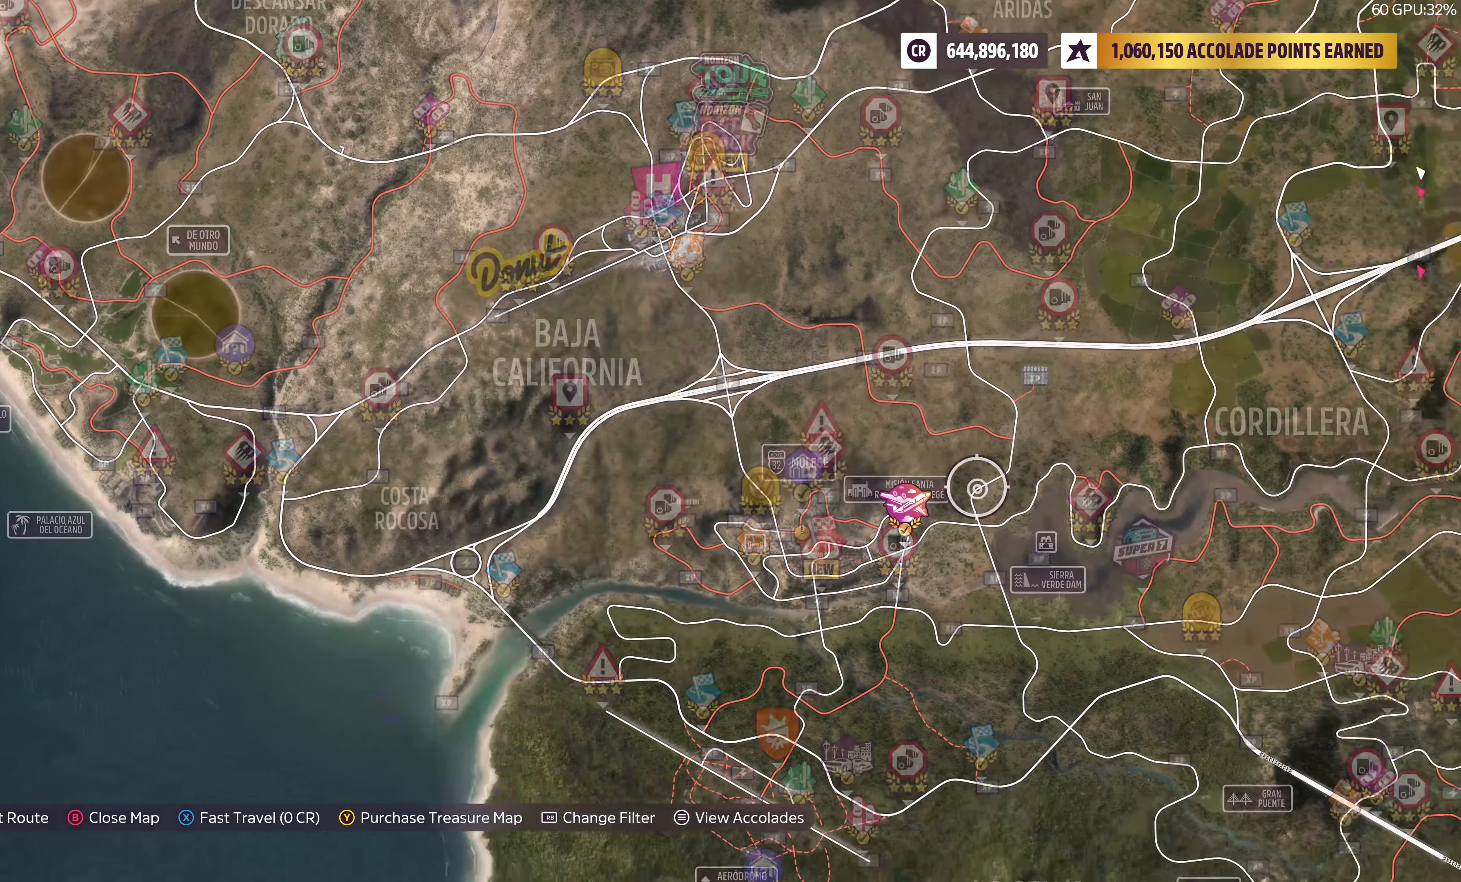
Gameplay with a controller (PlayStation layout); each line is a JSON object with the inputs held at the frame after it. "events" lists button and stick changes between this image and that frame as [ms after this image, input, new state], when the widget could be followed in between.
{"buttons": [], "left_stick": "center", "right_stick": "center", "events": [[50, "left_stick", "center"], [217, "left_stick", "up"], [267, "left_stick", "up-right"], [417, "left_stick", "center"]]}
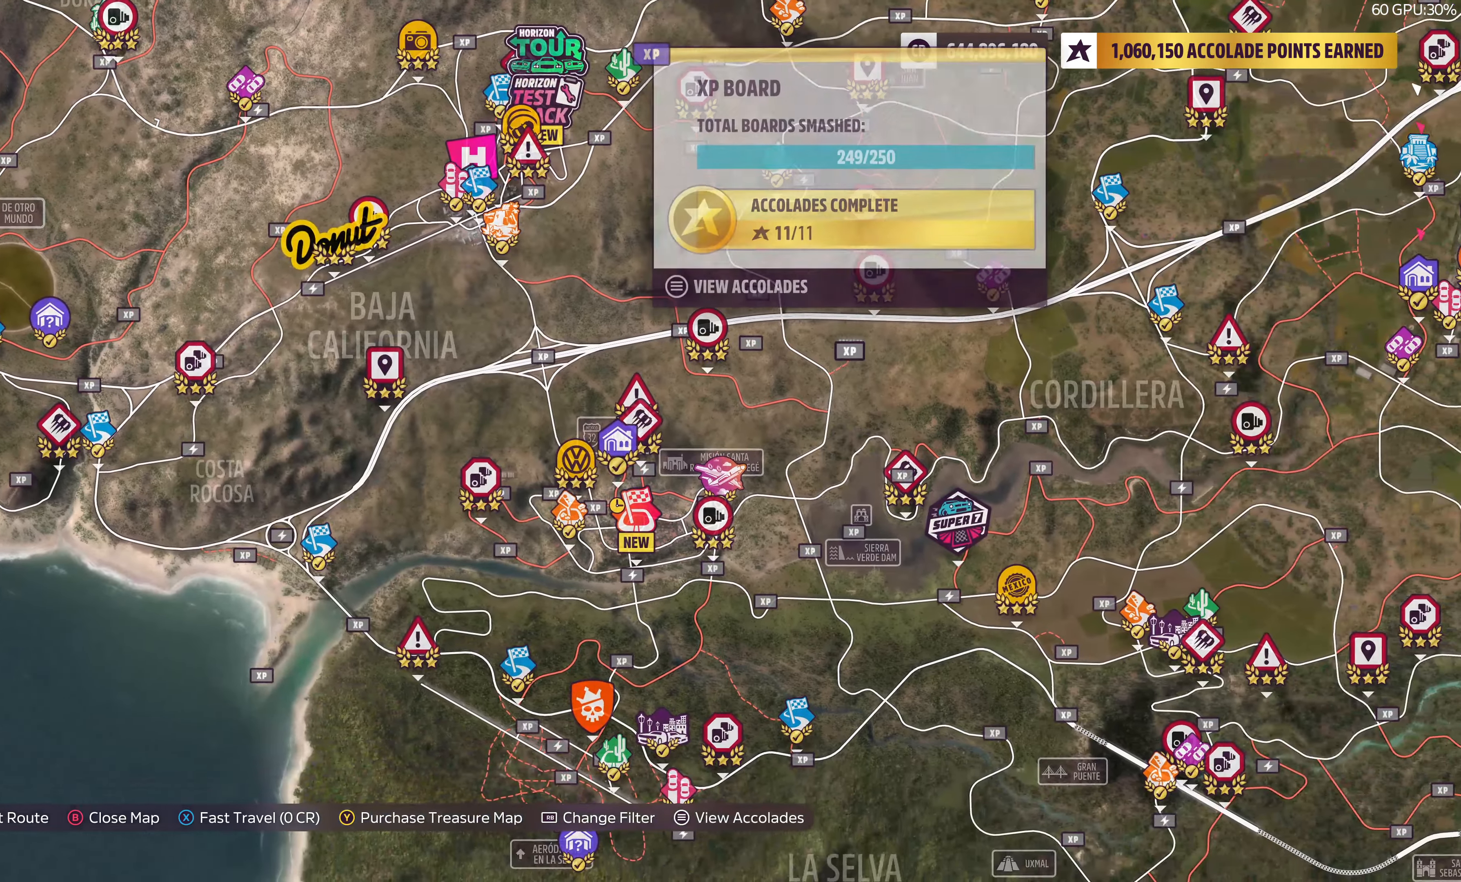
{"buttons": [], "left_stick": "center", "right_stick": "center", "events": [[267, "left_stick", "right"], [500, "left_stick", "center"]]}
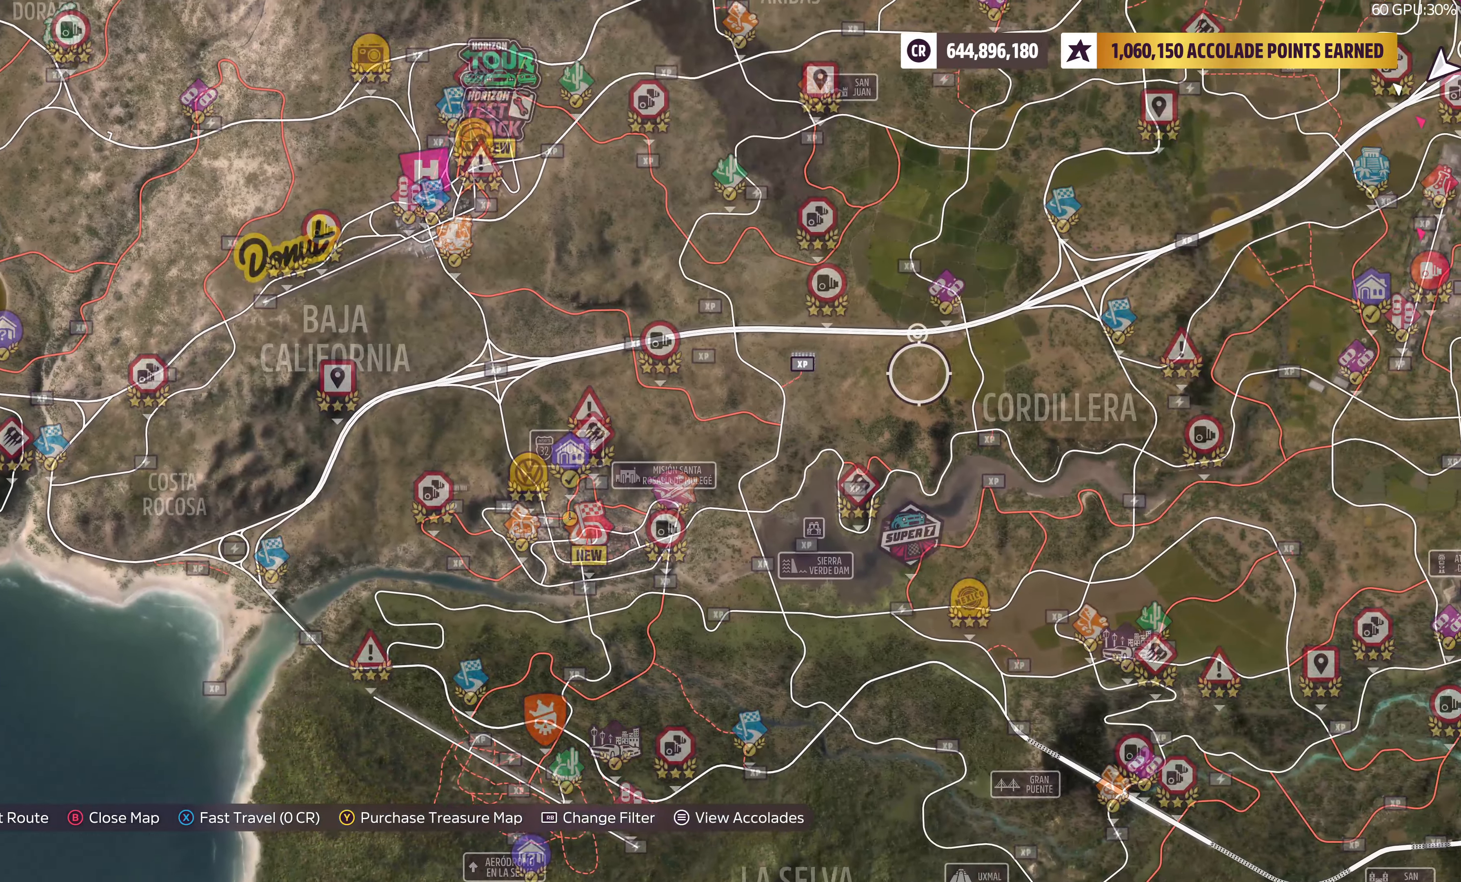
{"buttons": [], "left_stick": "up-right", "right_stick": "center", "events": [[500, "left_stick", "up-right"]]}
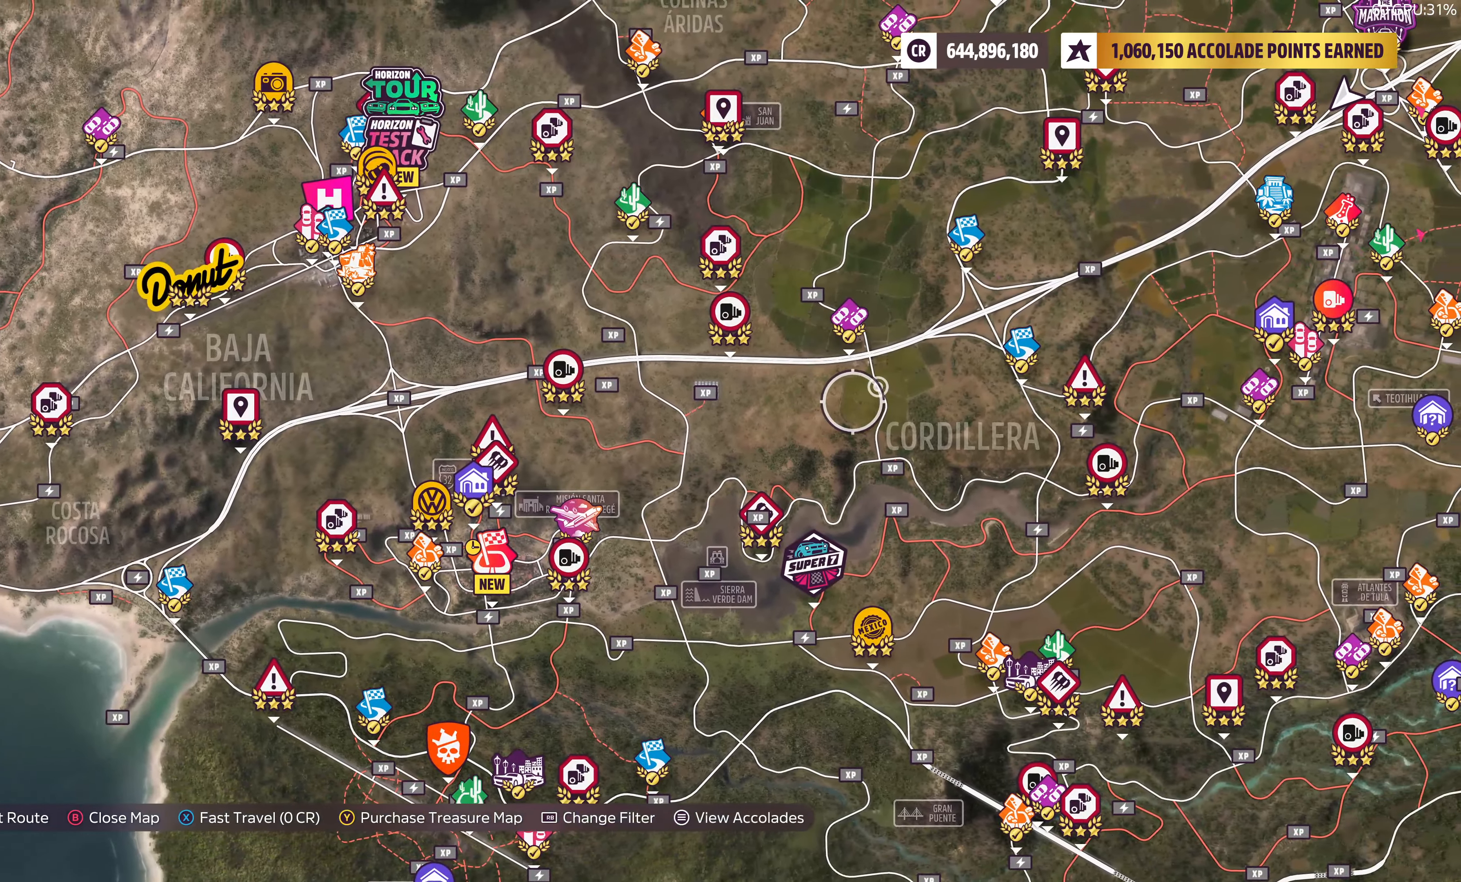
{"buttons": [], "left_stick": "up-right", "right_stick": "center", "events": []}
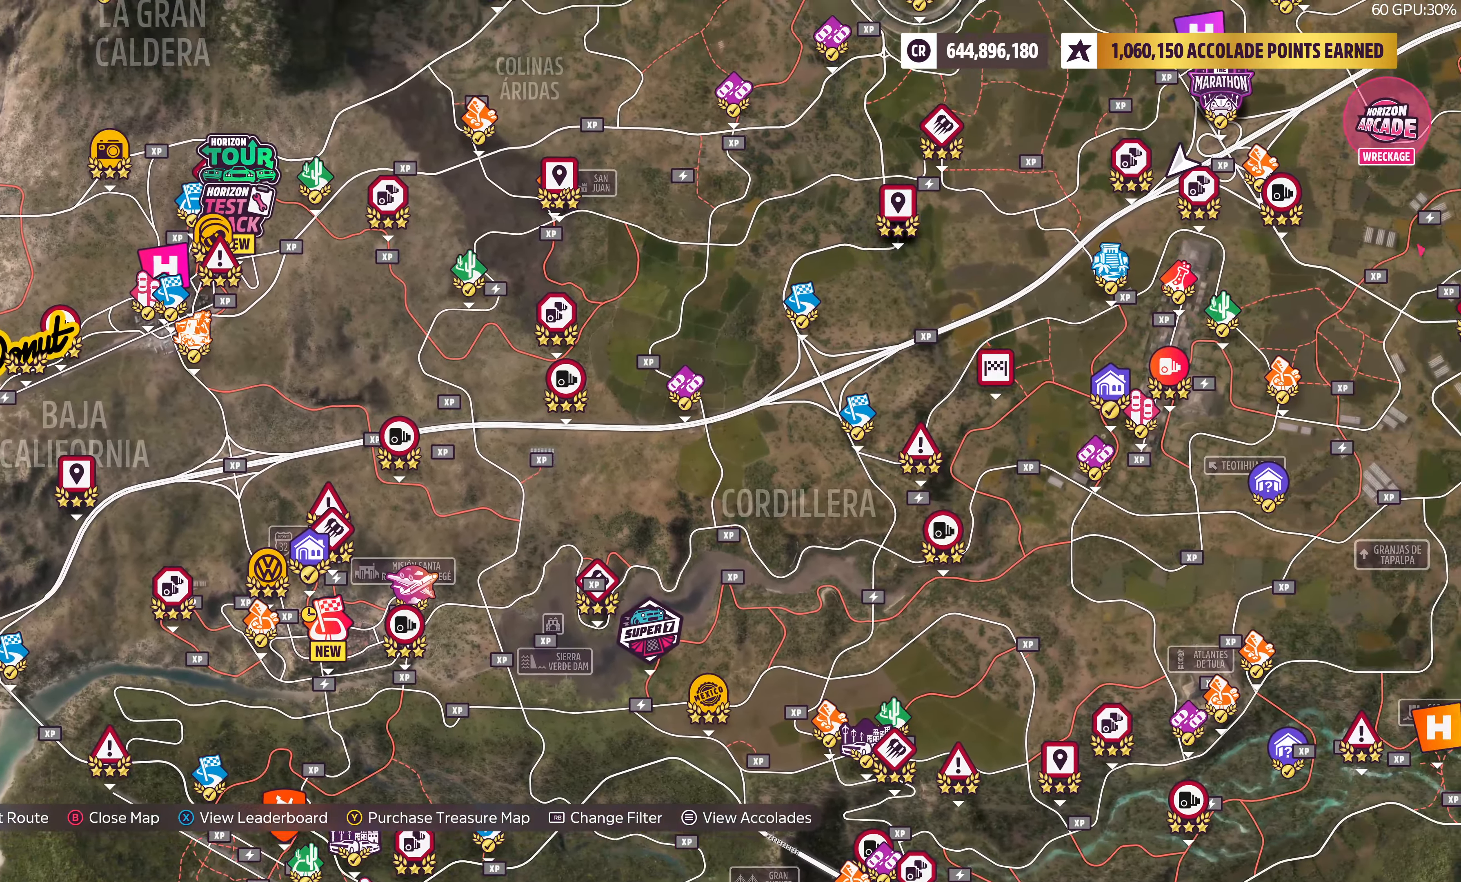
{"buttons": [], "left_stick": "center", "right_stick": "center", "events": [[167, "left_stick", "center"]]}
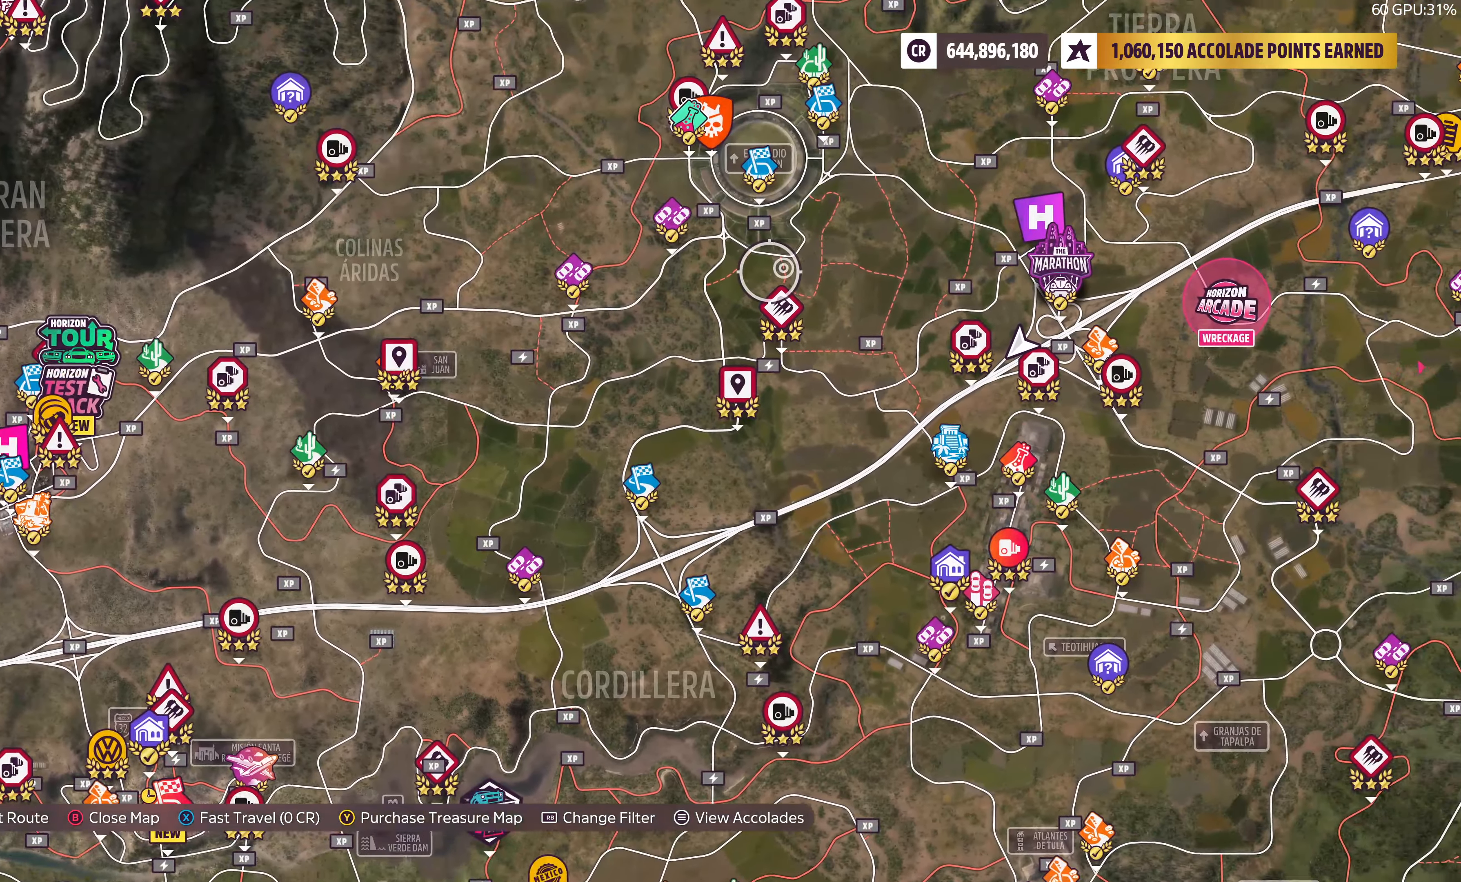
{"buttons": [], "left_stick": "center", "right_stick": "center", "events": [[67, "left_stick", "down"], [150, "left_stick", "center"]]}
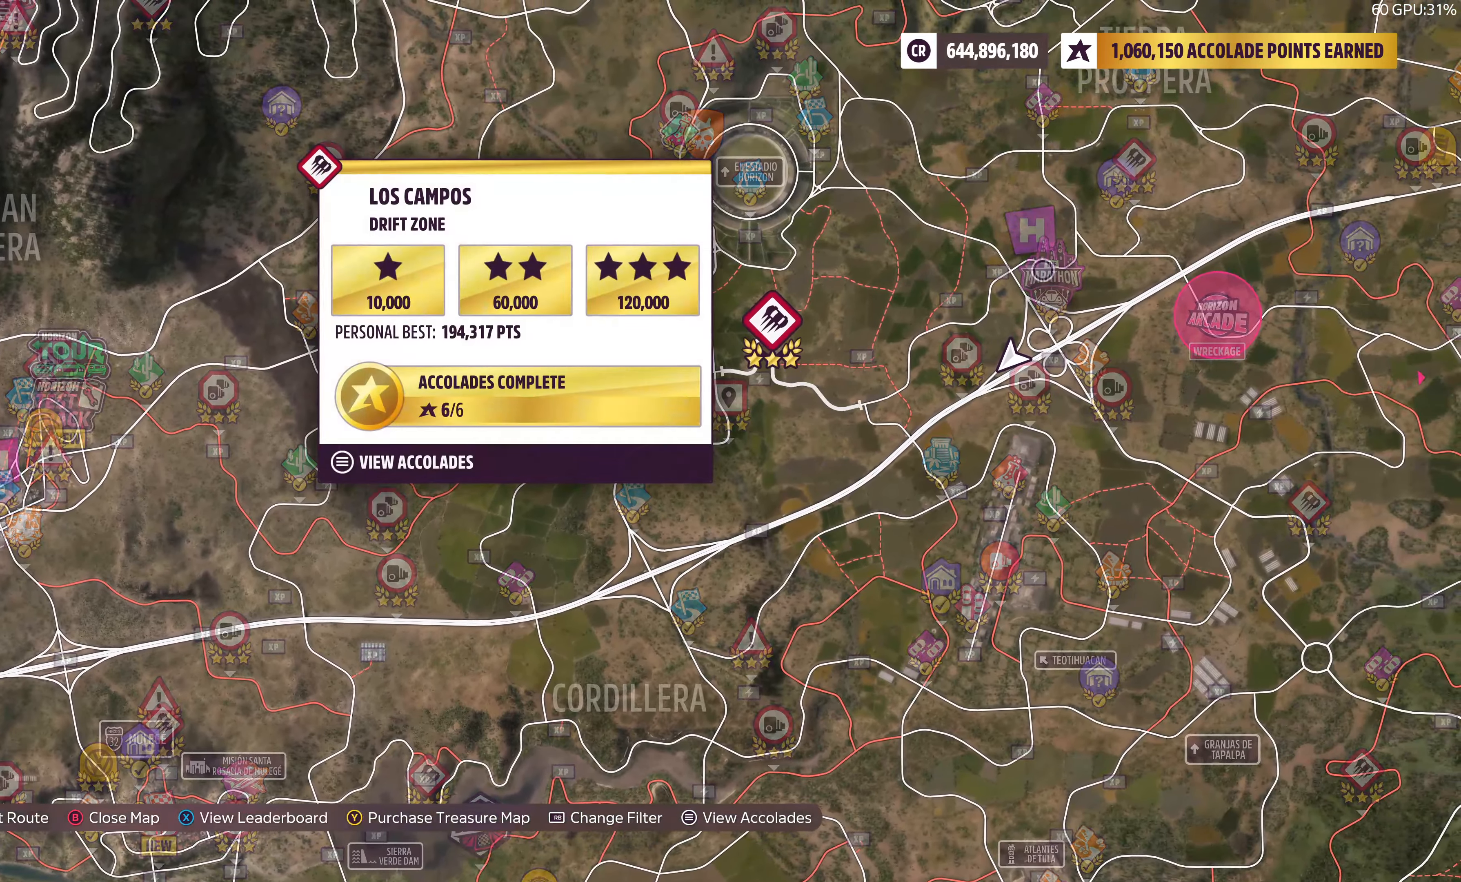
{"buttons": [], "left_stick": "center", "right_stick": "center", "events": []}
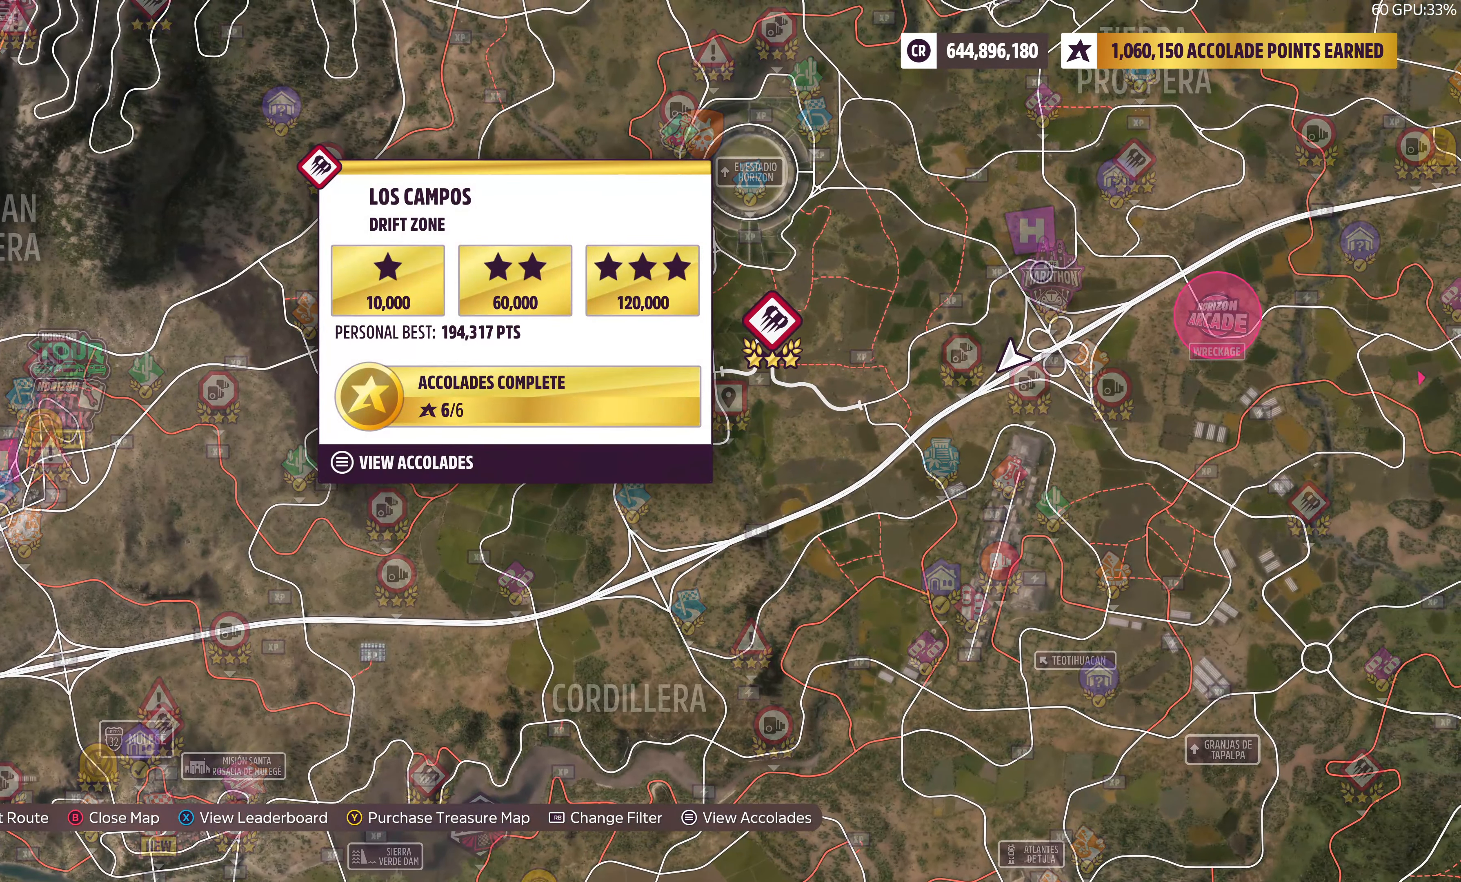
{"buttons": [], "left_stick": "down", "right_stick": "center", "events": [[33, "left_stick", "down"]]}
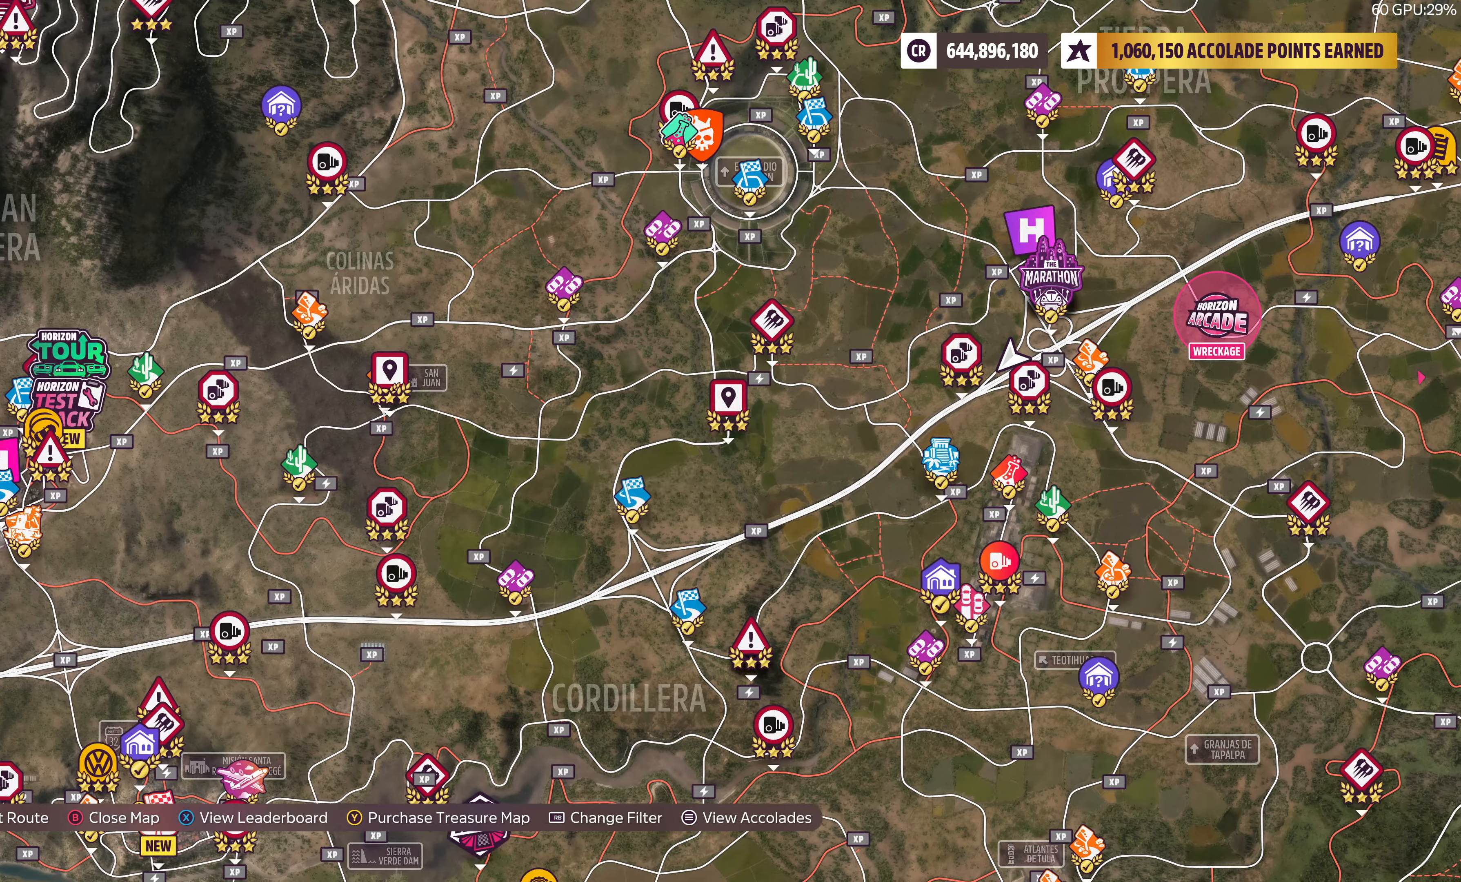
{"buttons": [], "left_stick": "down-left", "right_stick": "center", "events": [[250, "left_stick", "center"], [484, "left_stick", "down-left"]]}
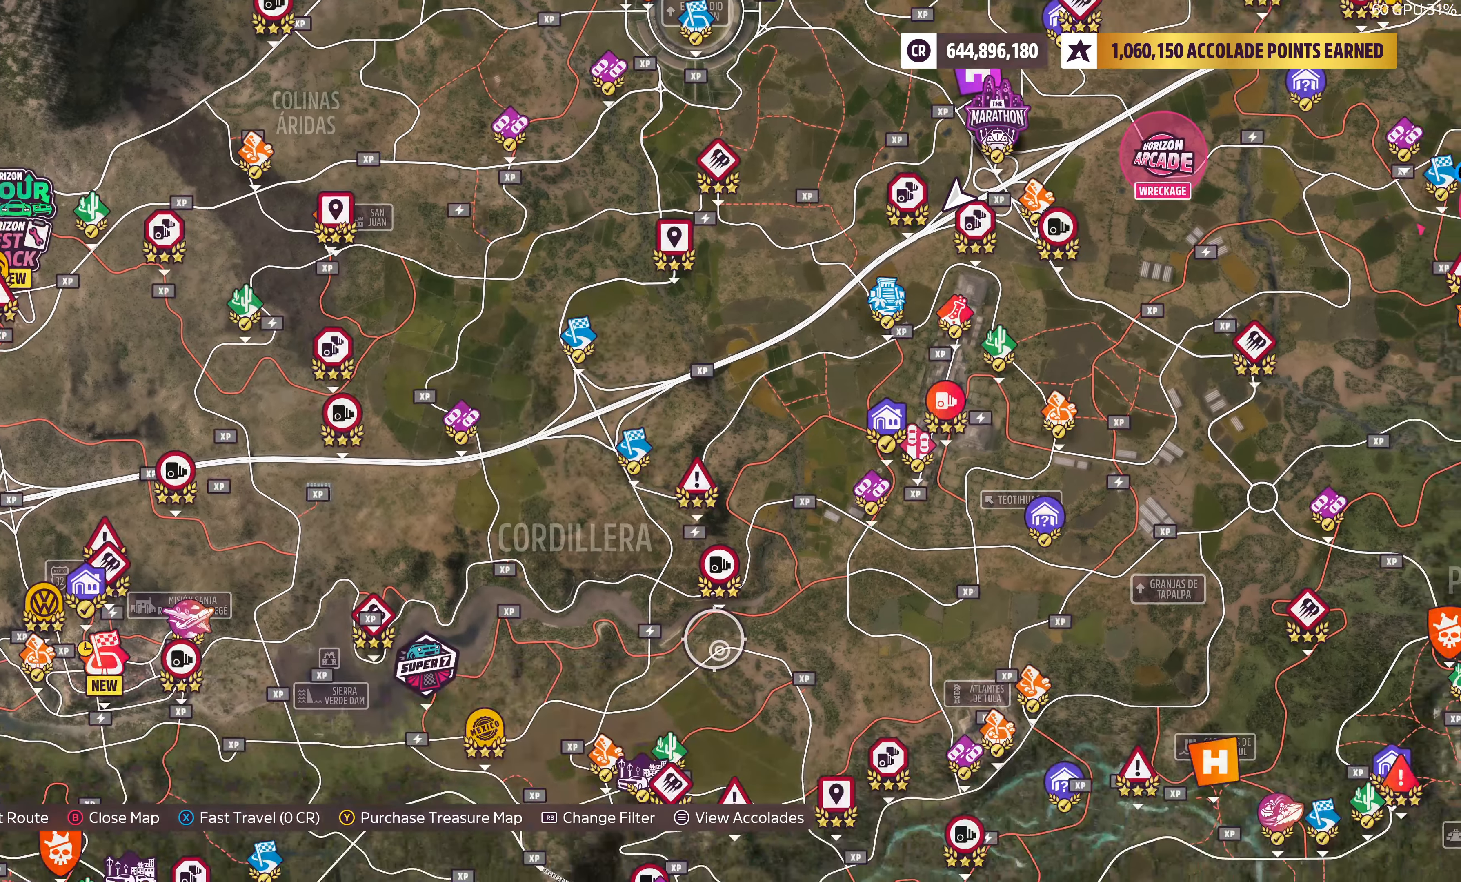
{"buttons": [], "left_stick": "center", "right_stick": "center", "events": [[267, "left_stick", "center"]]}
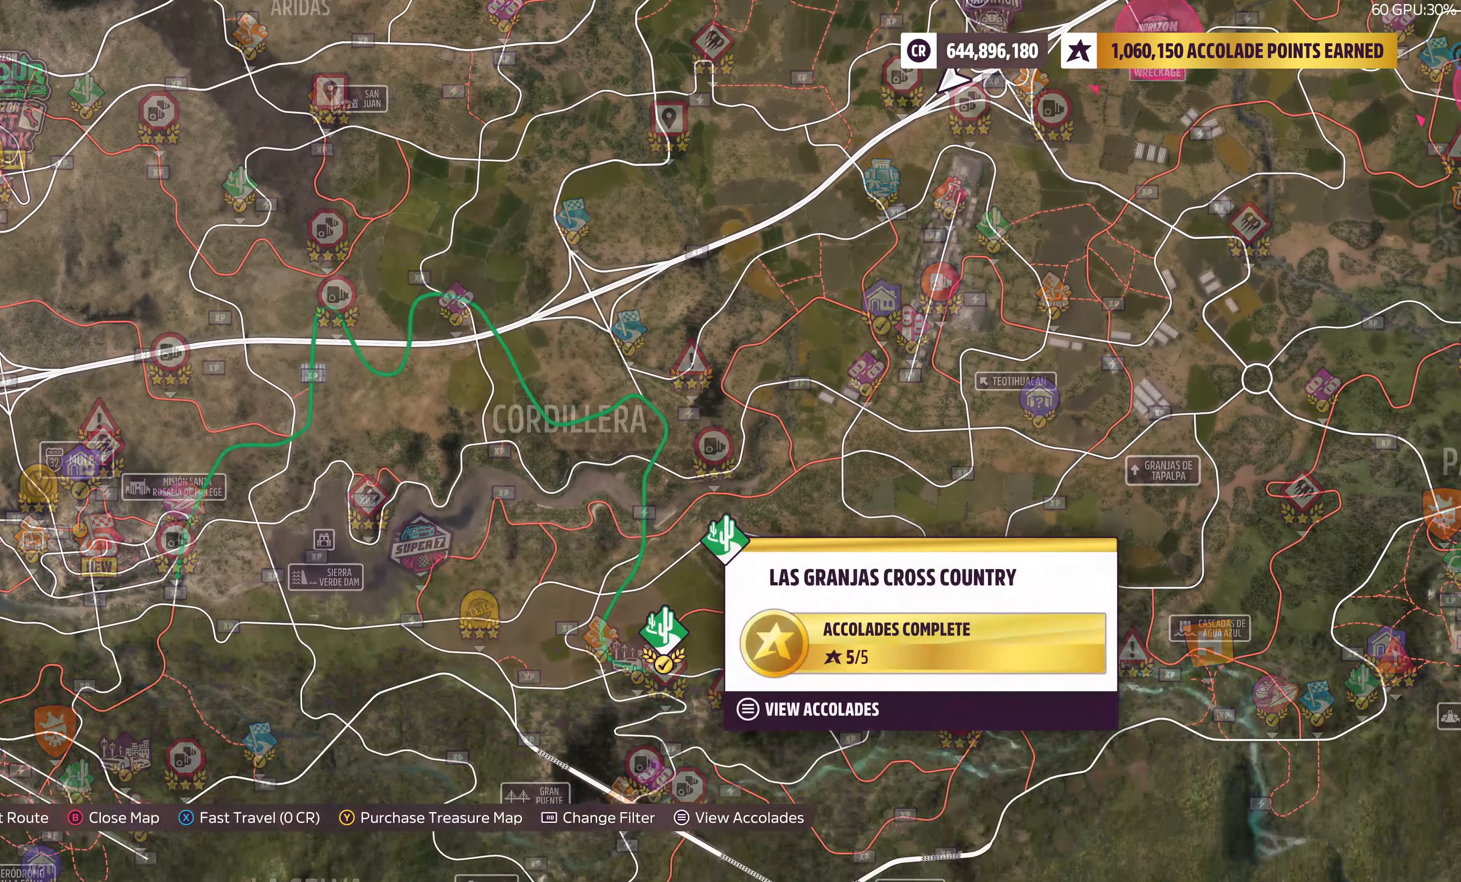
{"buttons": [], "left_stick": "center", "right_stick": "center", "events": [[100, "left_stick", "left"], [234, "left_stick", "down-left"], [384, "left_stick", "center"]]}
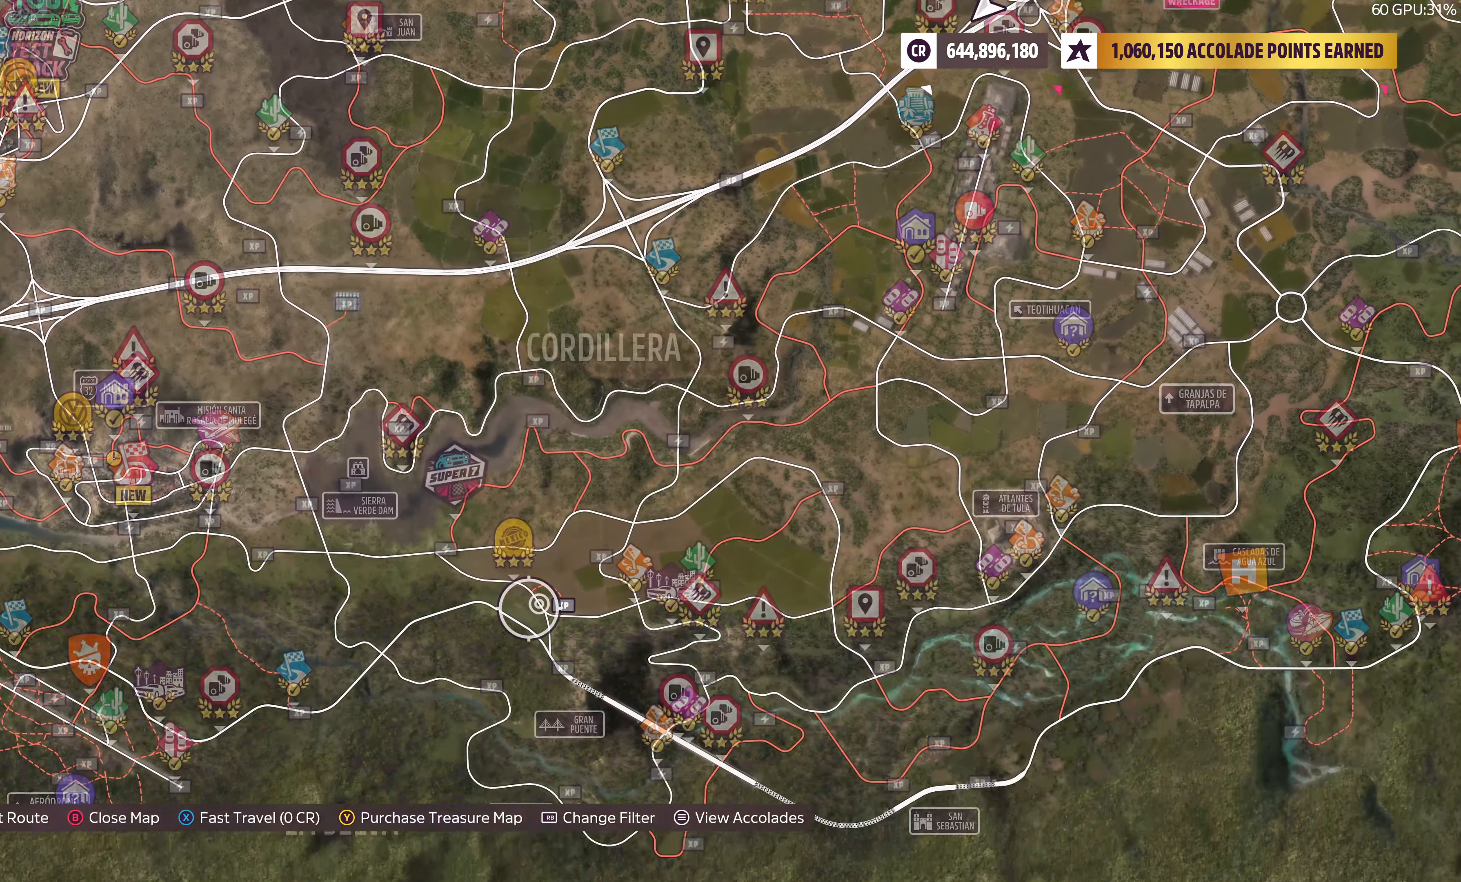
{"buttons": [], "left_stick": "center", "right_stick": "center", "events": [[284, "left_stick", "down-left"], [384, "left_stick", "center"]]}
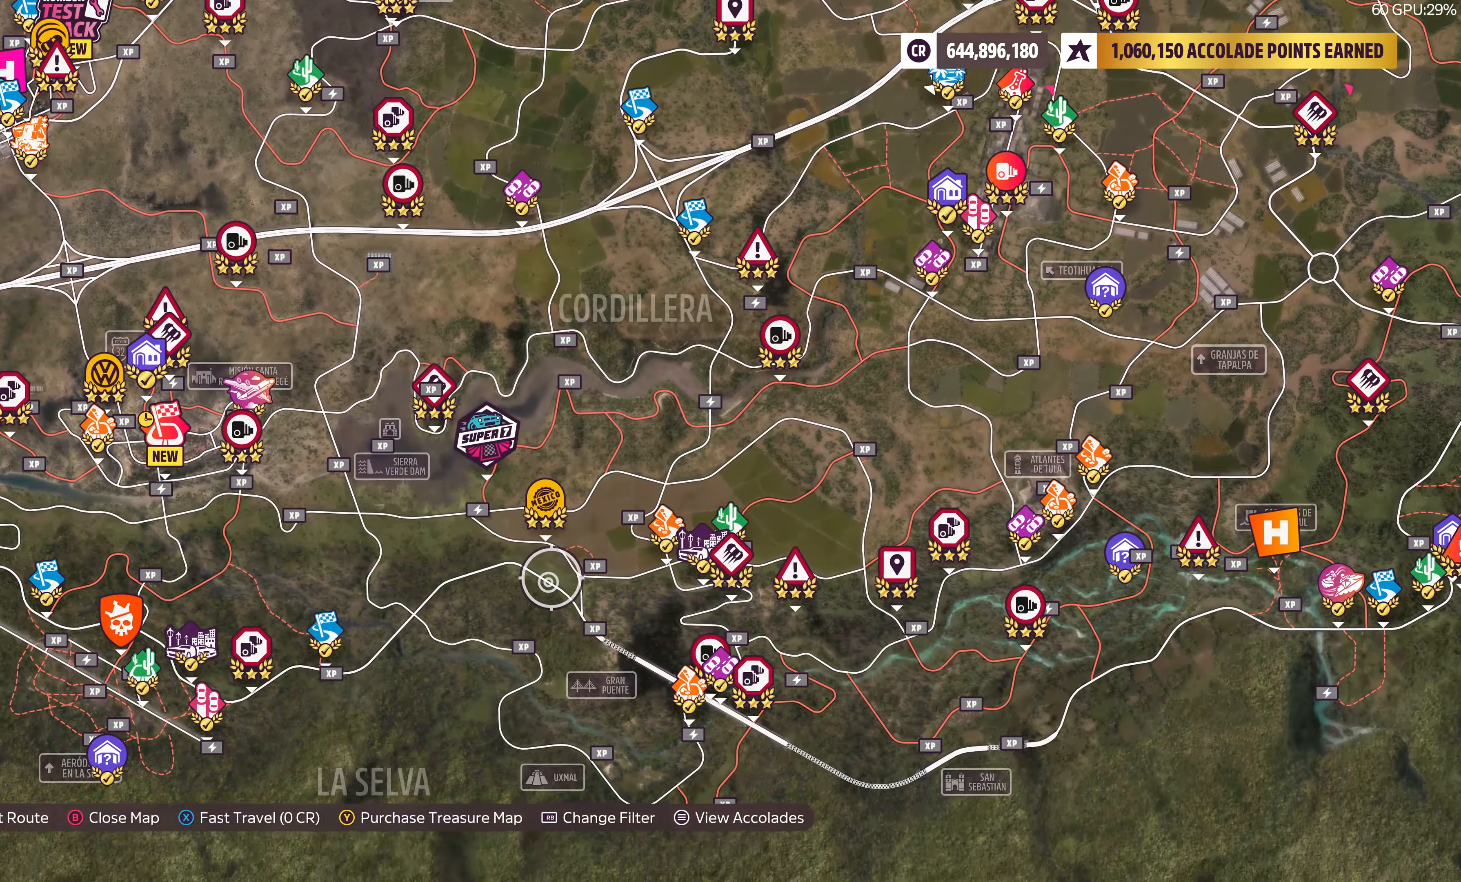
{"buttons": [], "left_stick": "center", "right_stick": "center", "events": []}
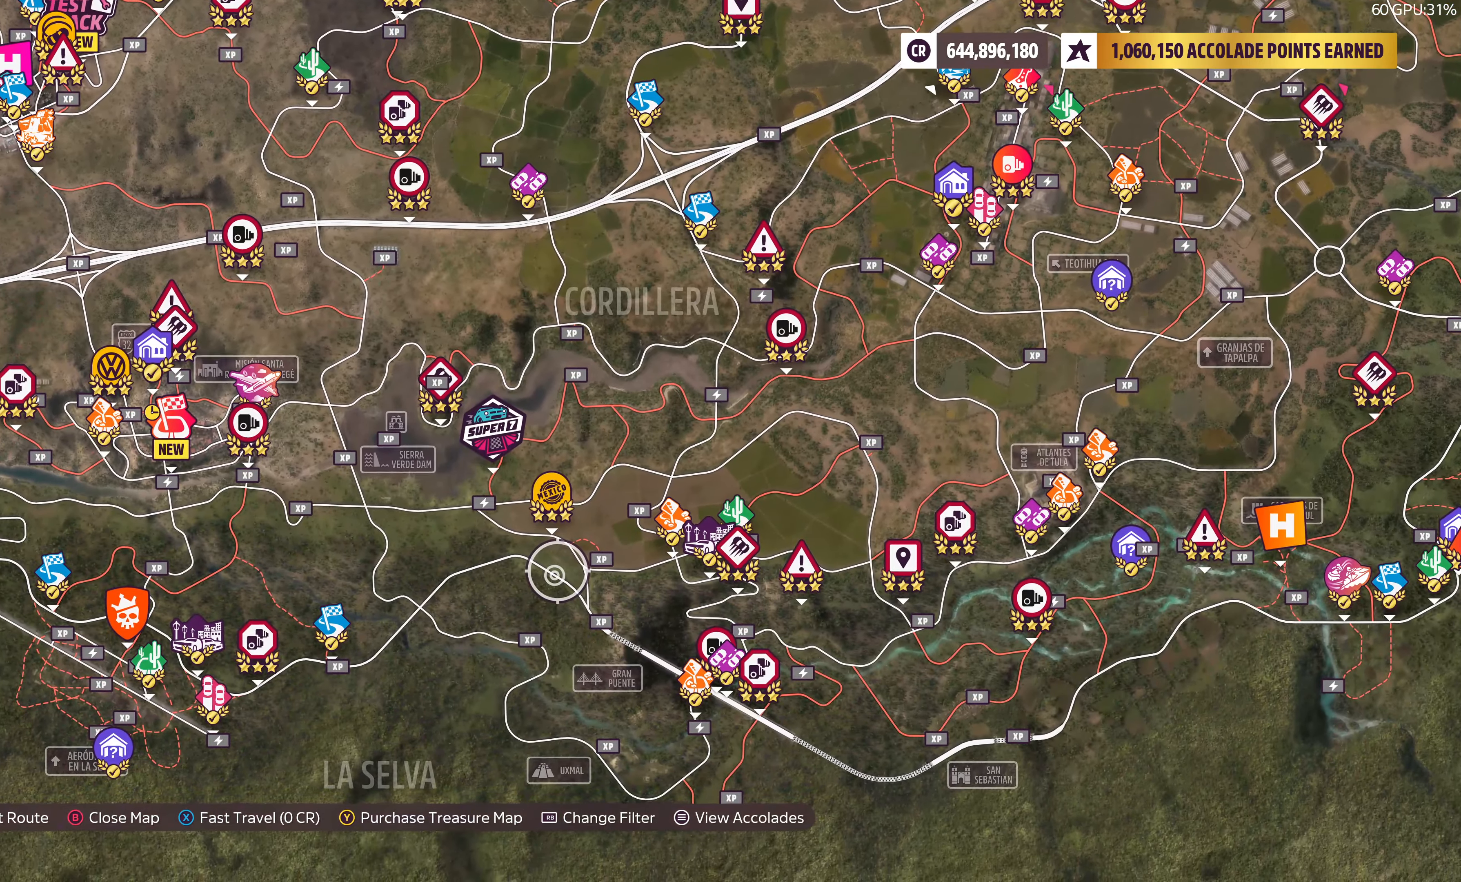
{"buttons": [], "left_stick": "up-right", "right_stick": "center", "events": [[450, "left_stick", "up-right"]]}
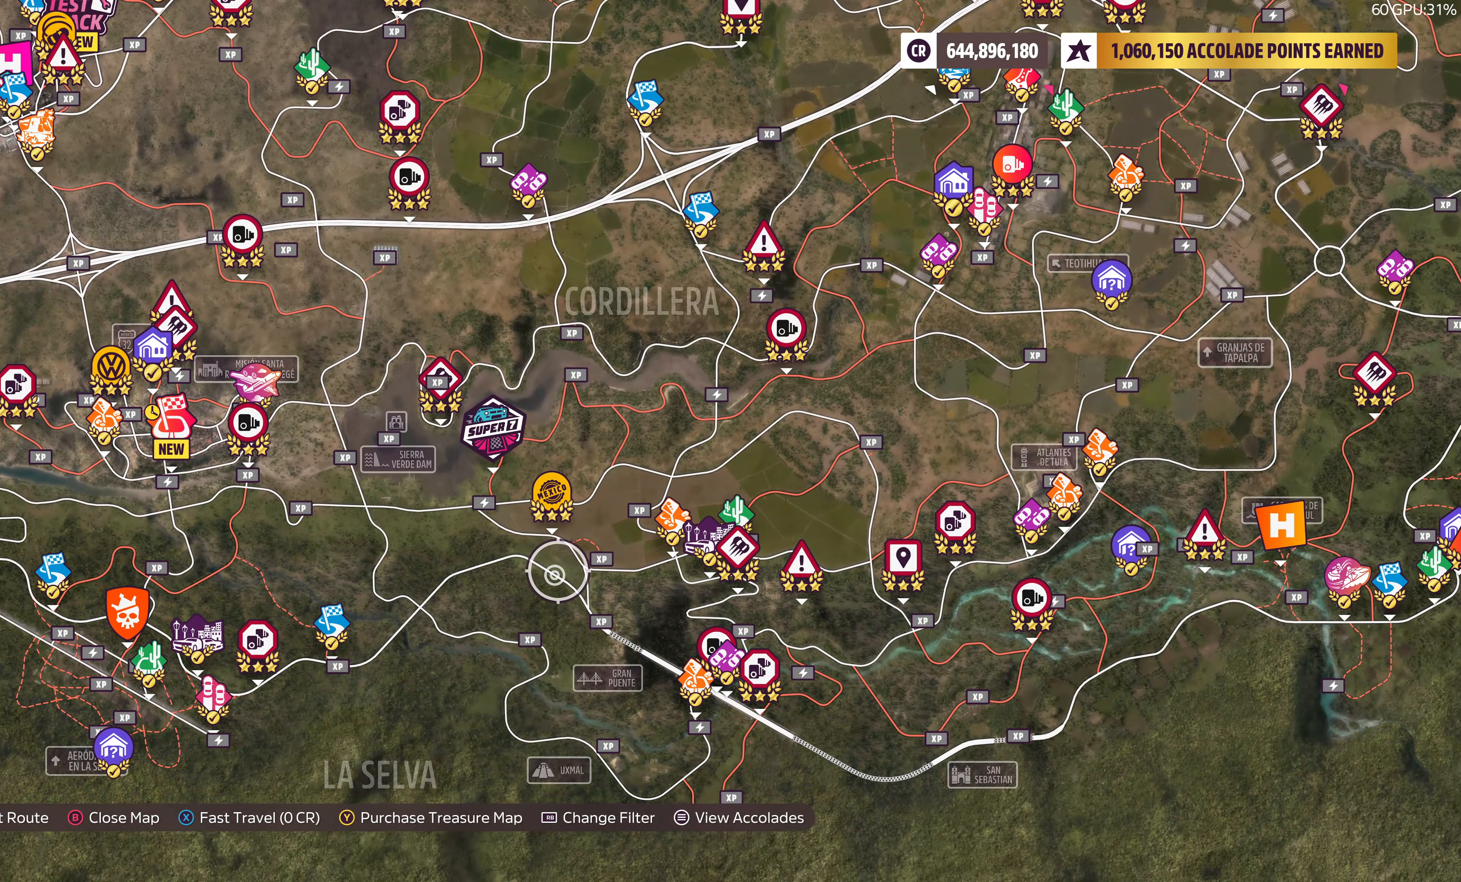
{"buttons": [], "left_stick": "up-right", "right_stick": "center", "events": []}
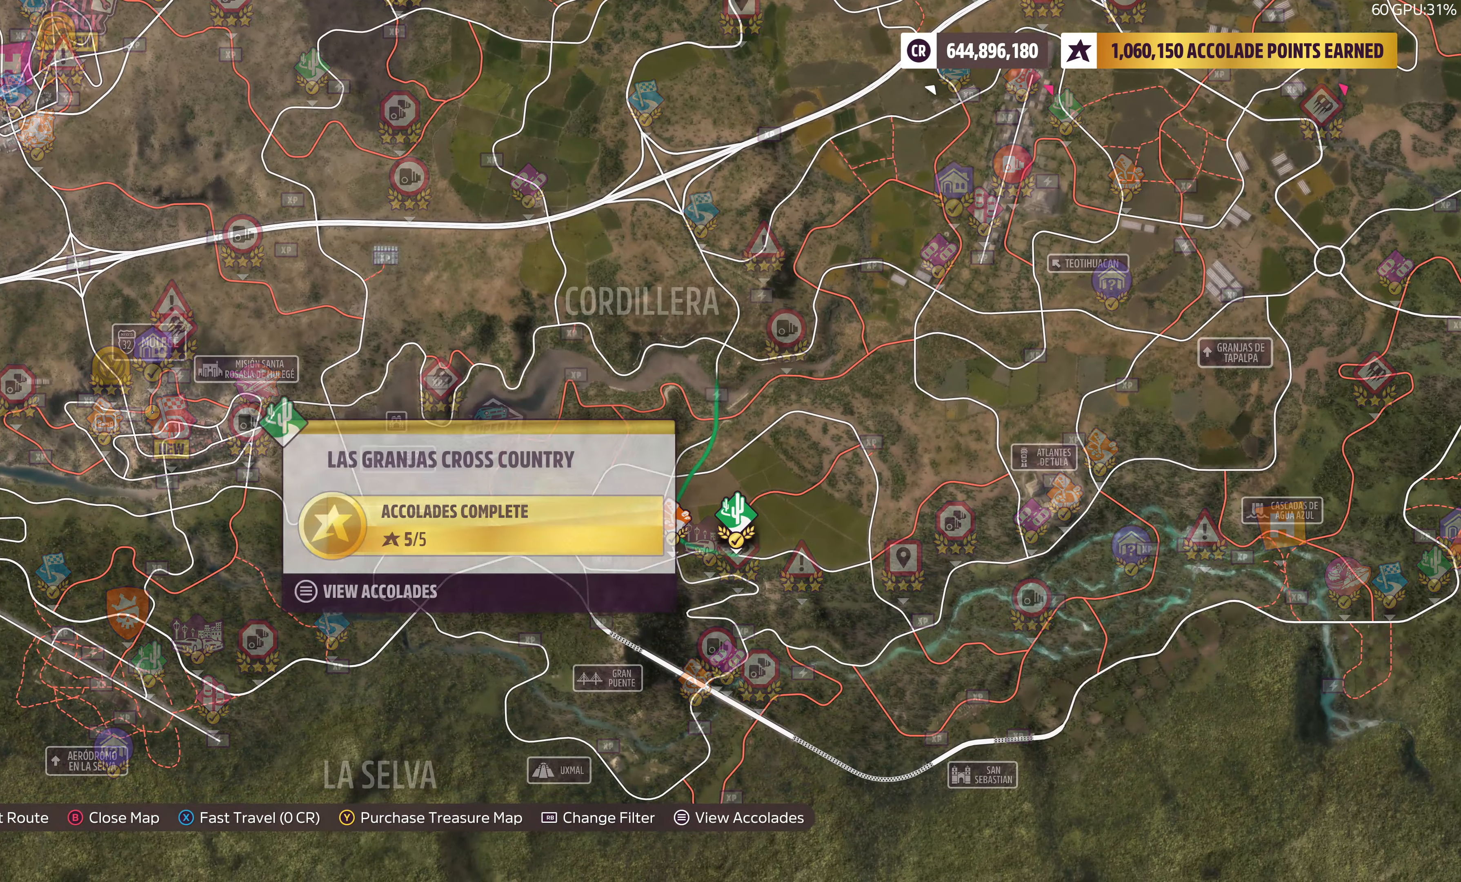
{"buttons": [], "left_stick": "up-right", "right_stick": "center", "events": []}
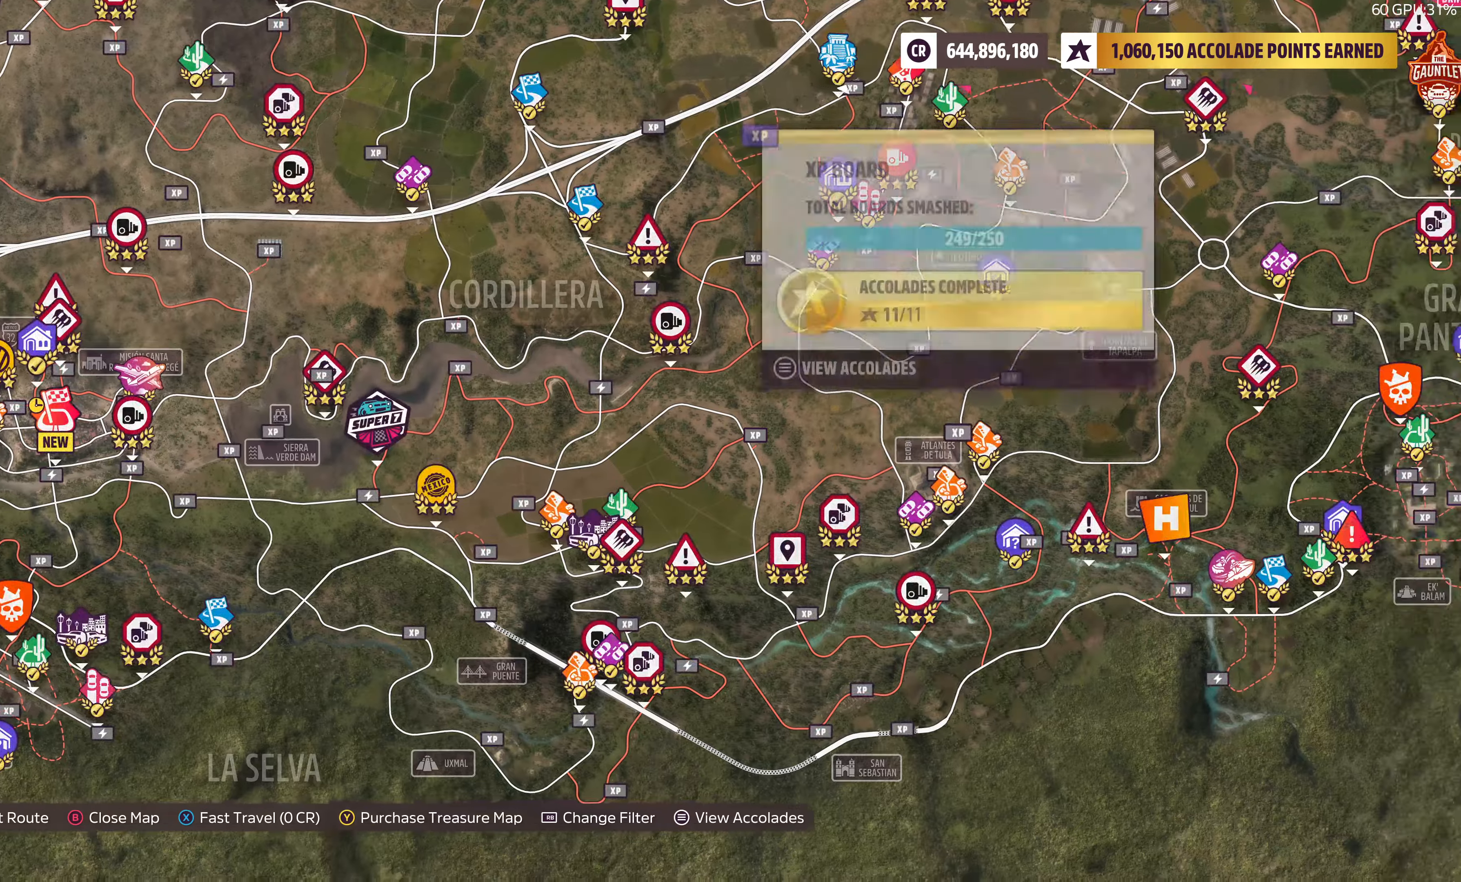
{"buttons": [], "left_stick": "up-right", "right_stick": "center", "events": [[50, "left_stick", "center"], [250, "left_stick", "up-right"]]}
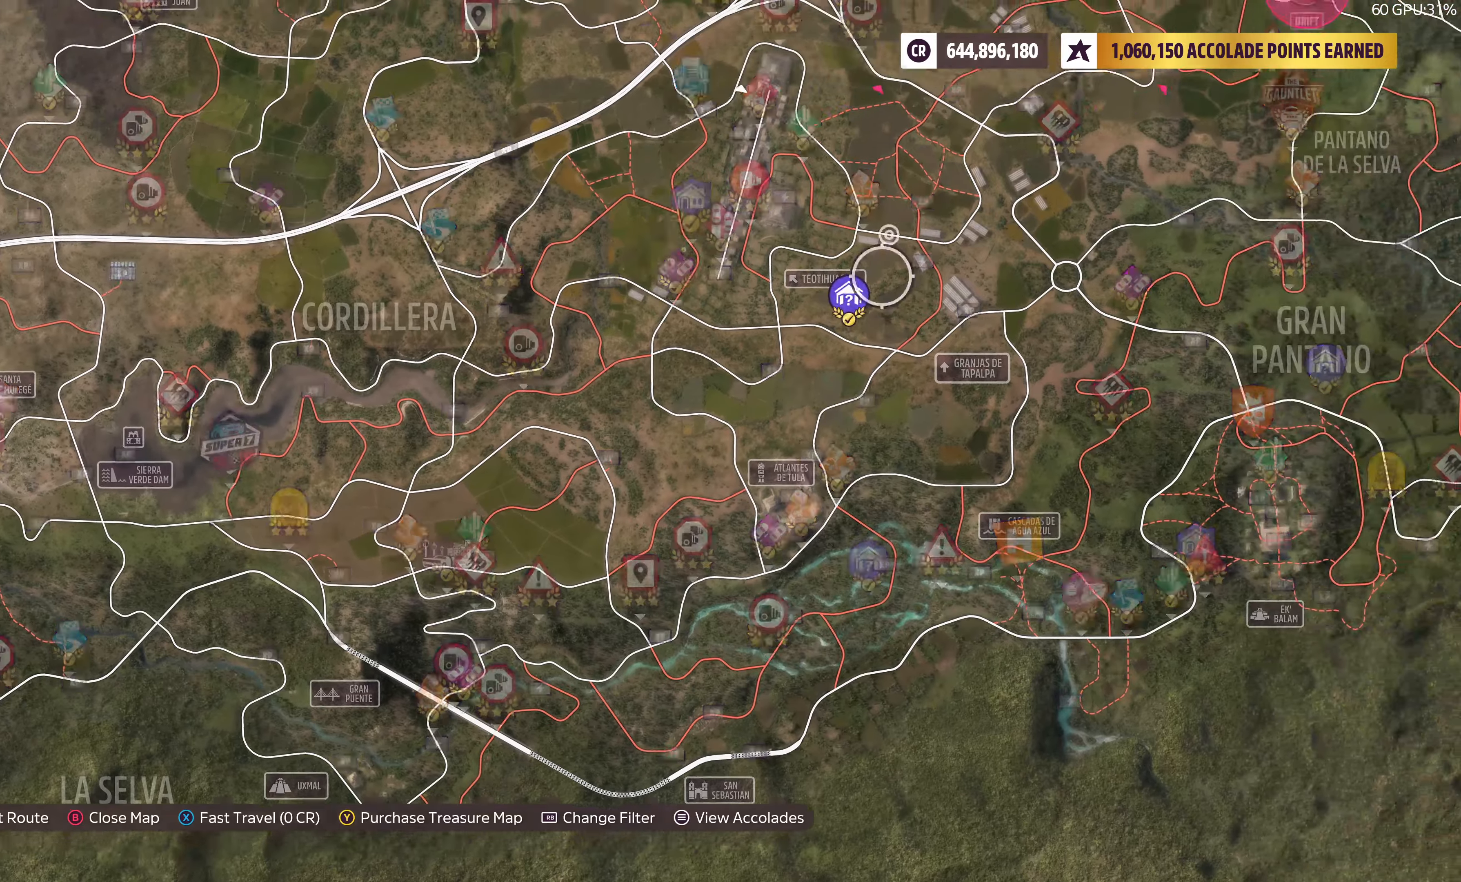
{"buttons": [], "left_stick": "center", "right_stick": "center", "events": [[350, "left_stick", "up"], [483, "left_stick", "center"]]}
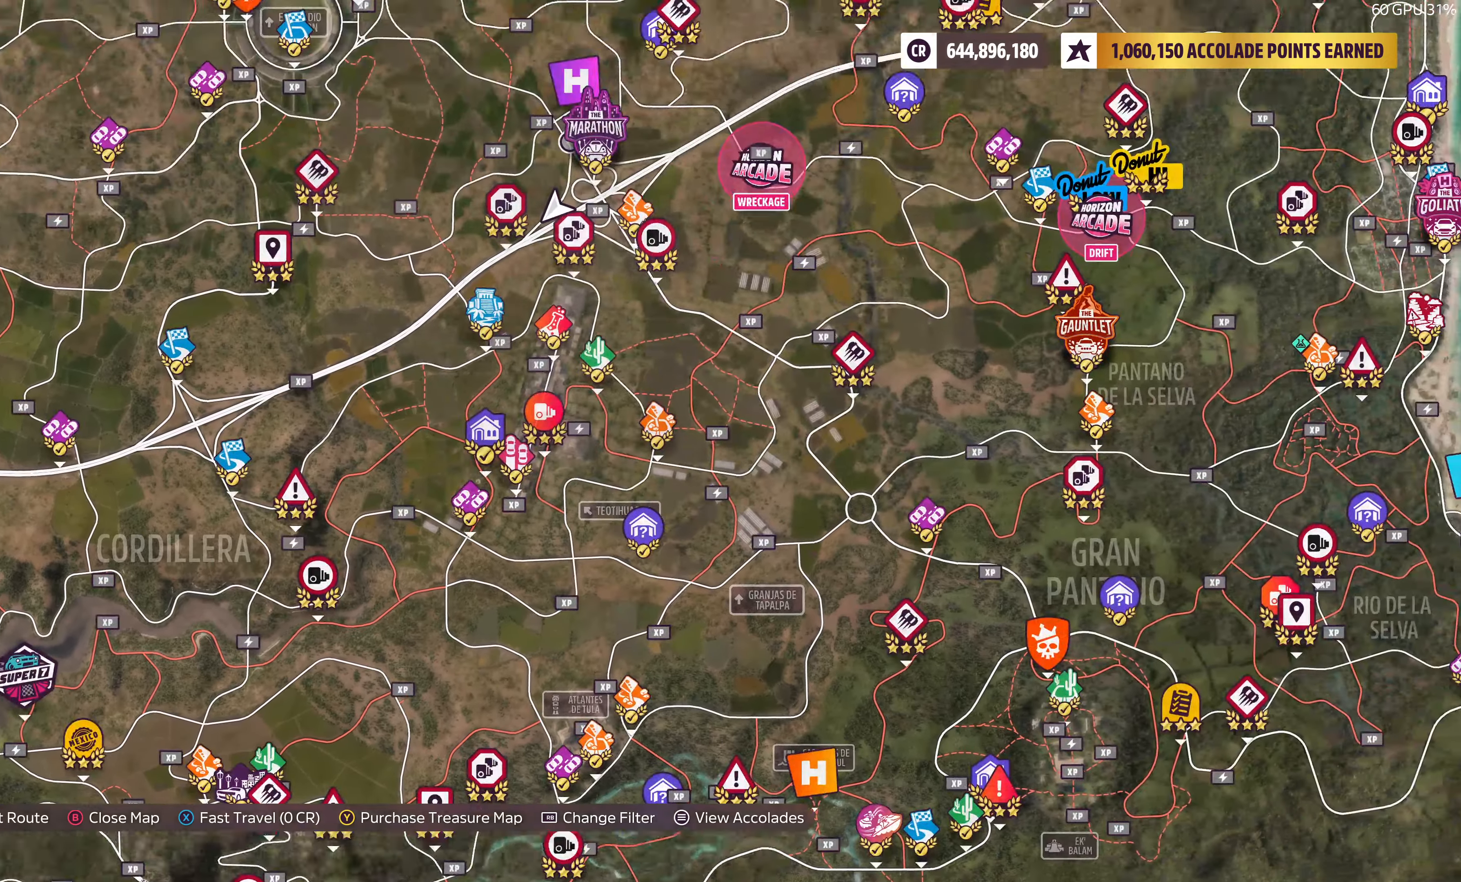
{"buttons": [], "left_stick": "up", "right_stick": "center", "events": [[383, "left_stick", "up"]]}
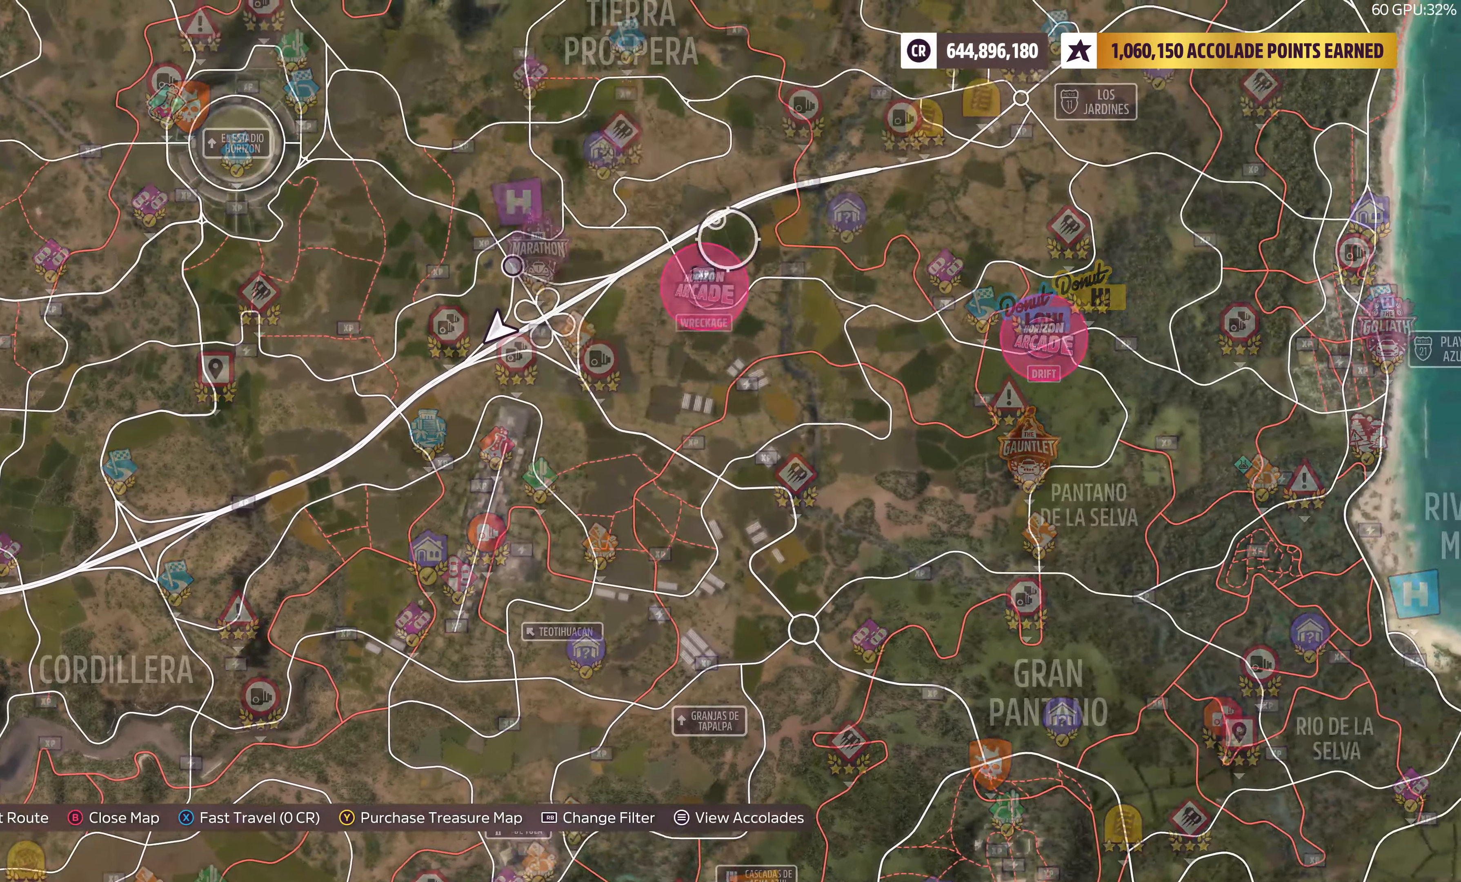
{"buttons": [], "left_stick": "center", "right_stick": "center", "events": [[50, "left_stick", "up-left"], [250, "left_stick", "center"]]}
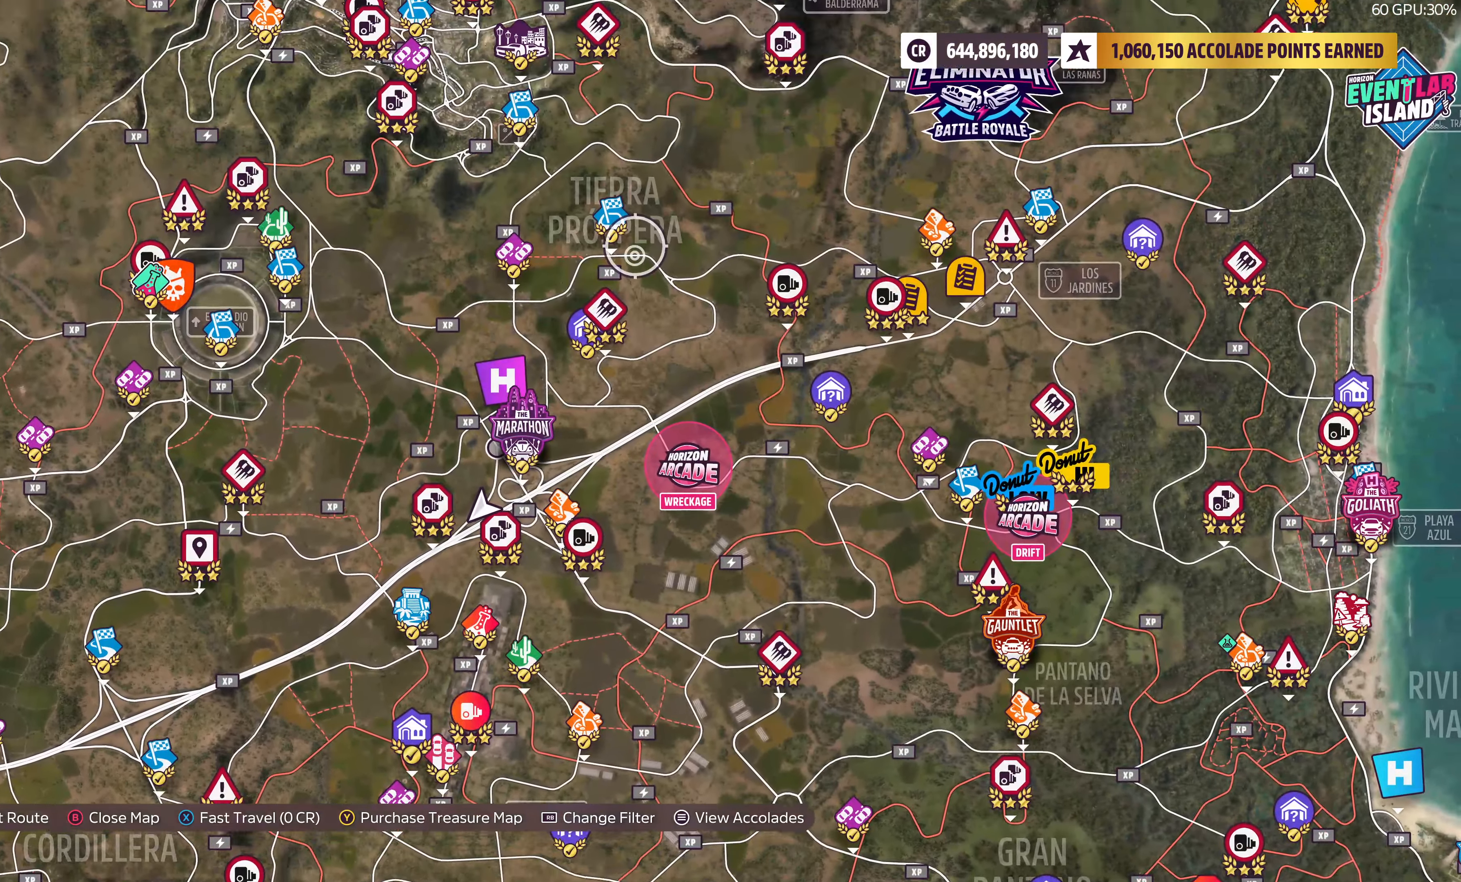
{"buttons": [], "left_stick": "center", "right_stick": "center", "events": []}
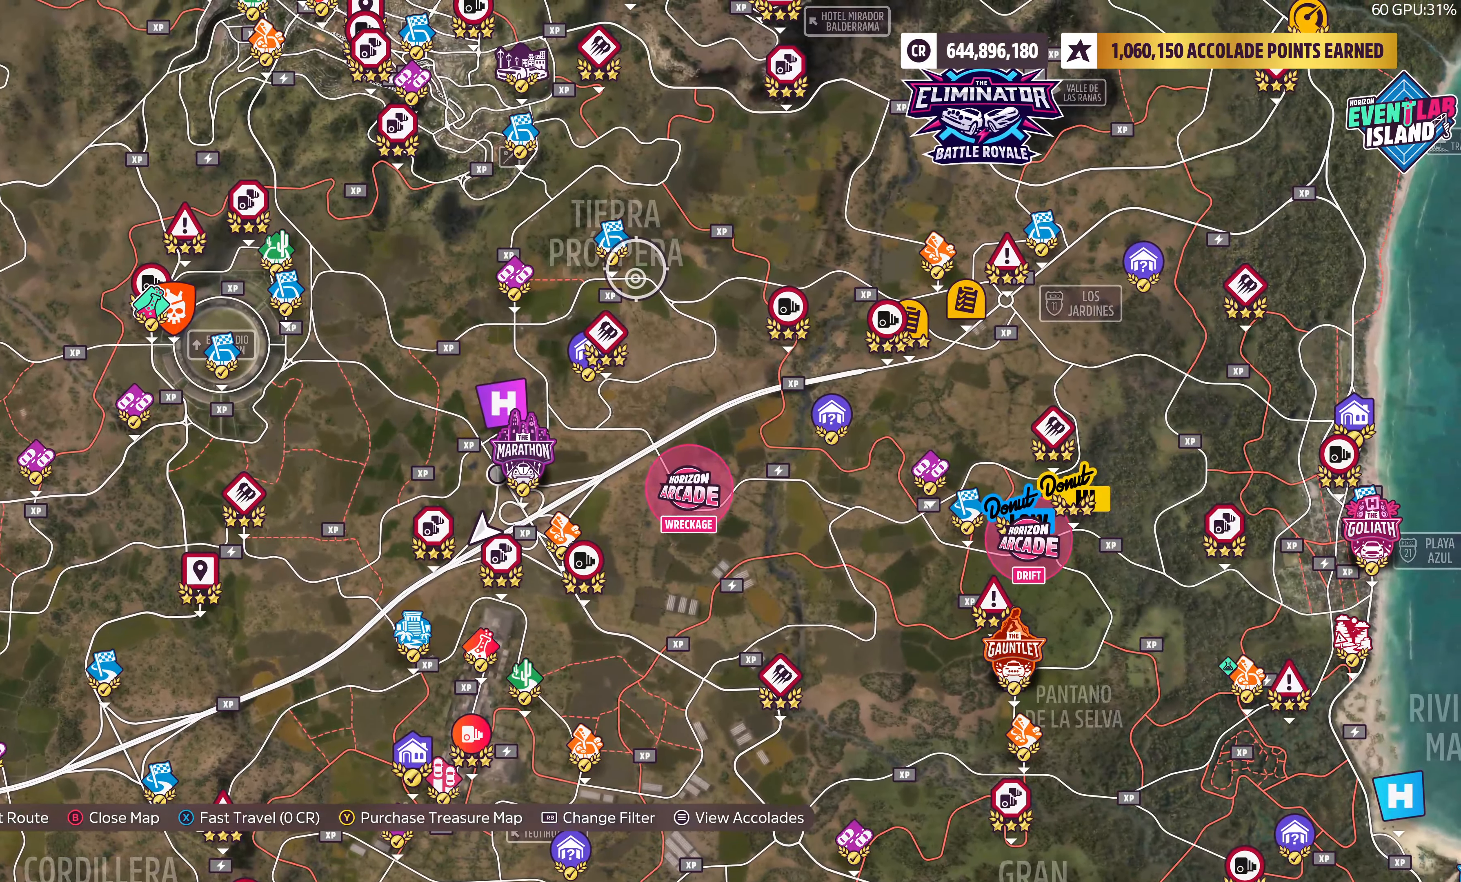
{"buttons": [], "left_stick": "up", "right_stick": "center", "events": [[283, "left_stick", "up"]]}
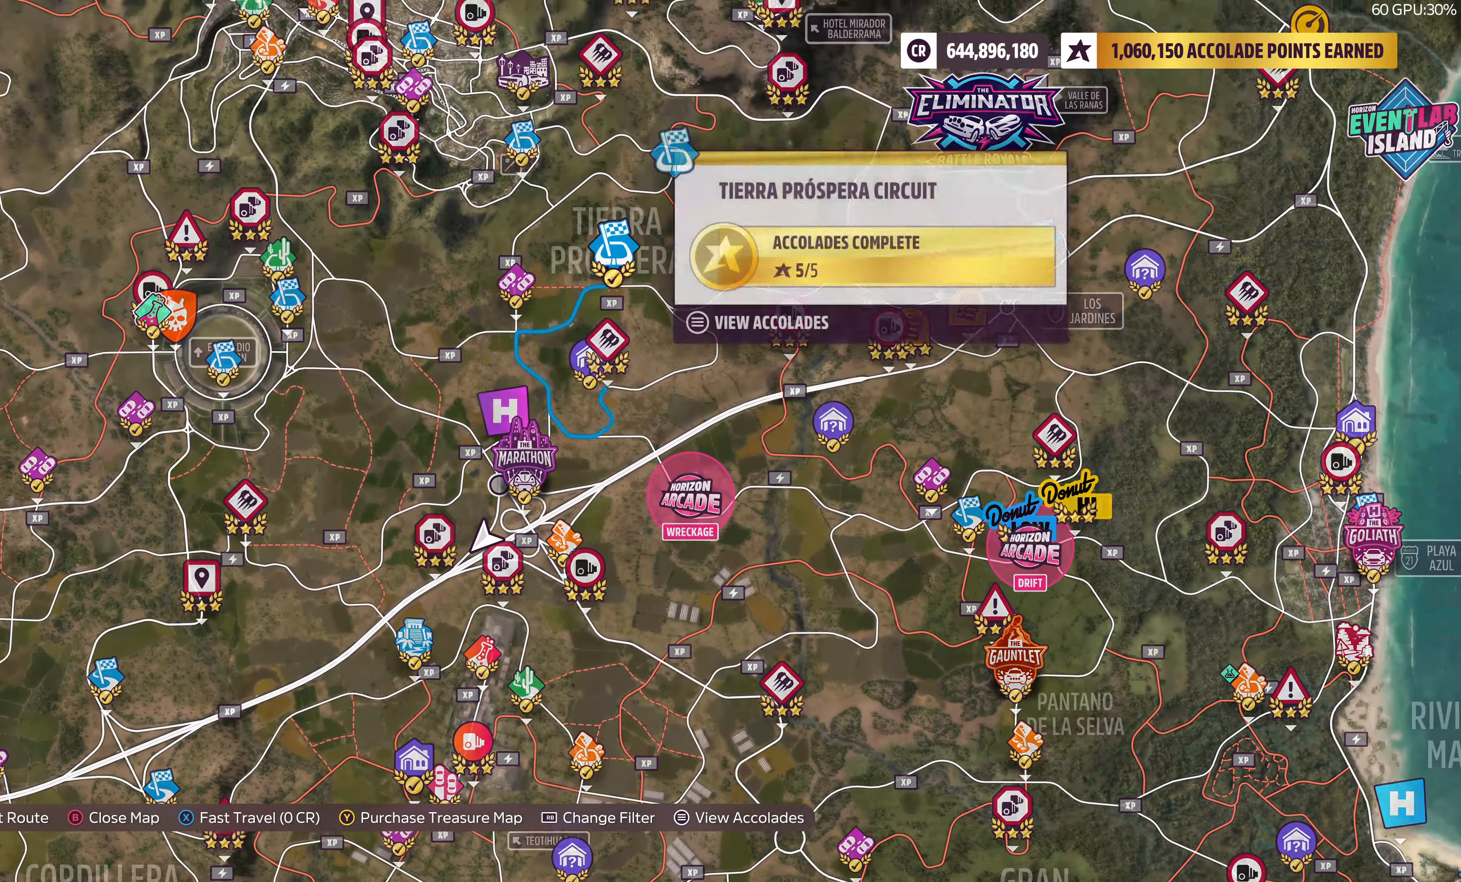
{"buttons": [], "left_stick": "up-left", "right_stick": "center", "events": [[233, "left_stick", "center"], [316, "left_stick", "up"], [366, "left_stick", "up-left"]]}
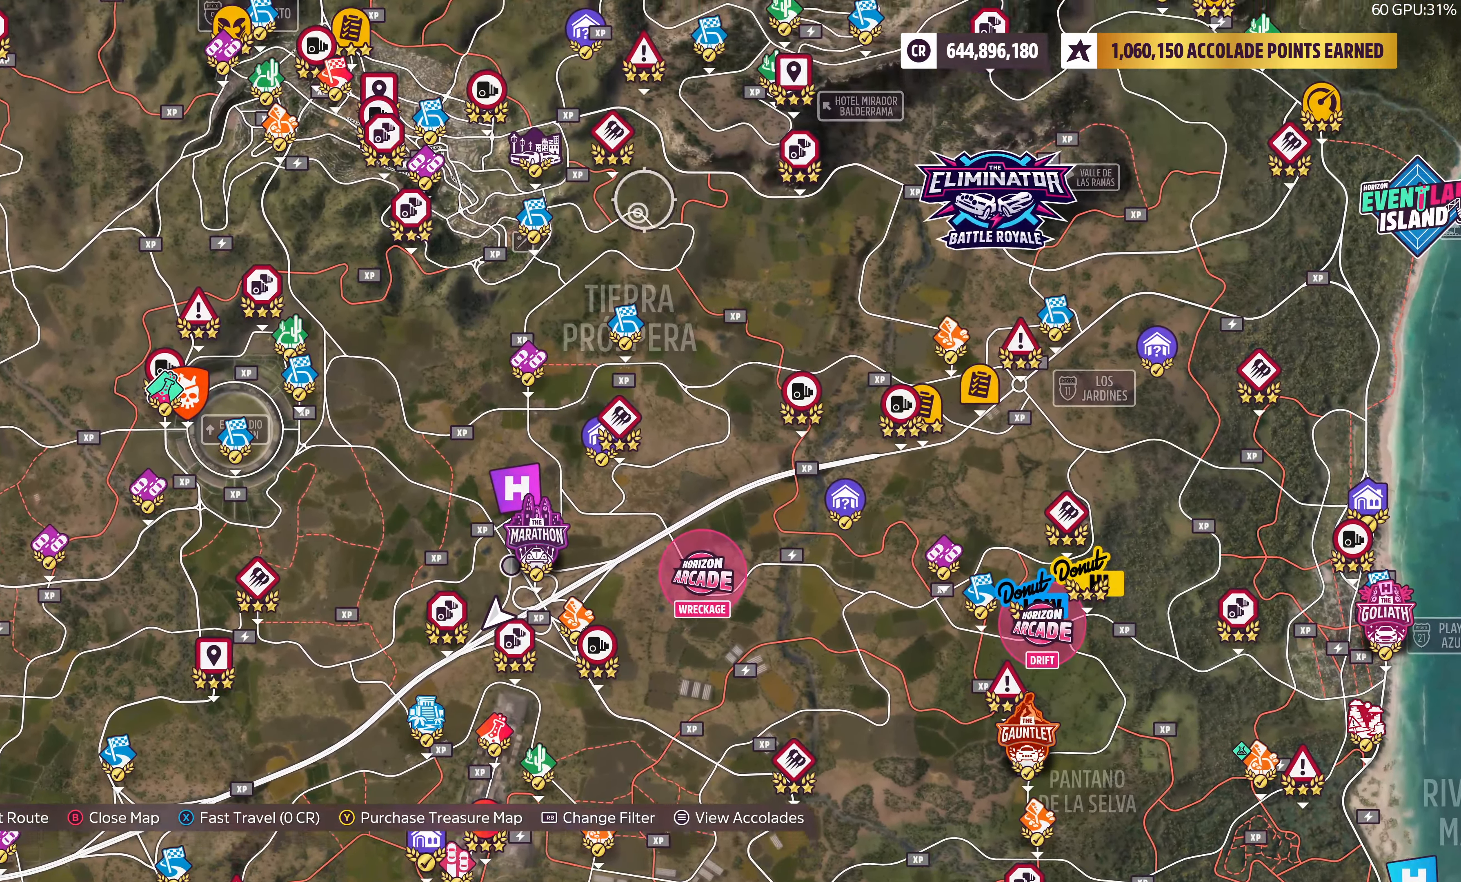
{"buttons": [], "left_stick": "center", "right_stick": "center", "events": [[66, "left_stick", "center"]]}
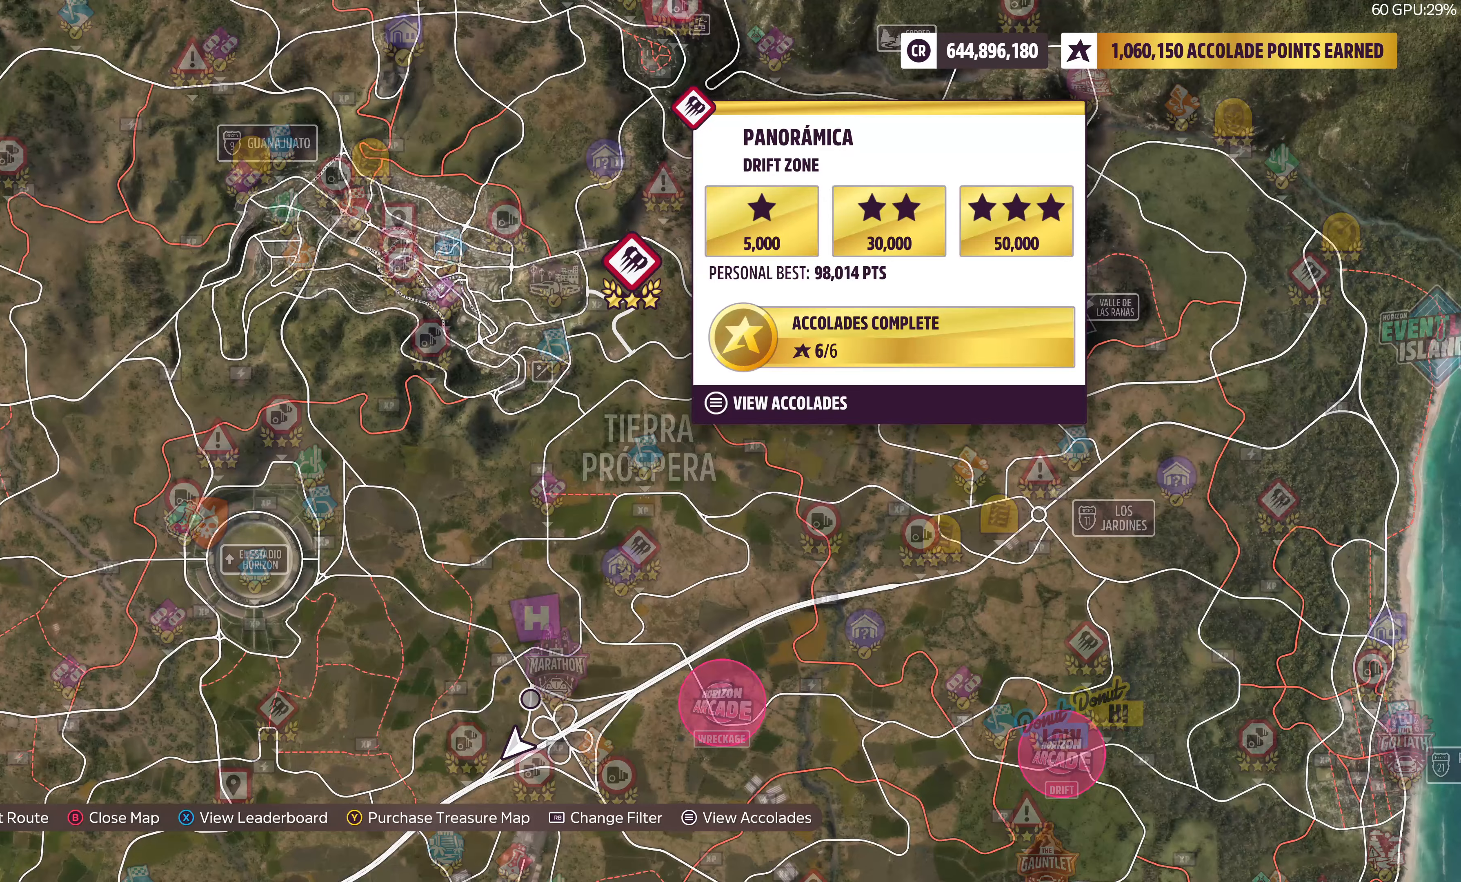
{"buttons": [], "left_stick": "down-left", "right_stick": "center", "events": [[350, "left_stick", "down-left"]]}
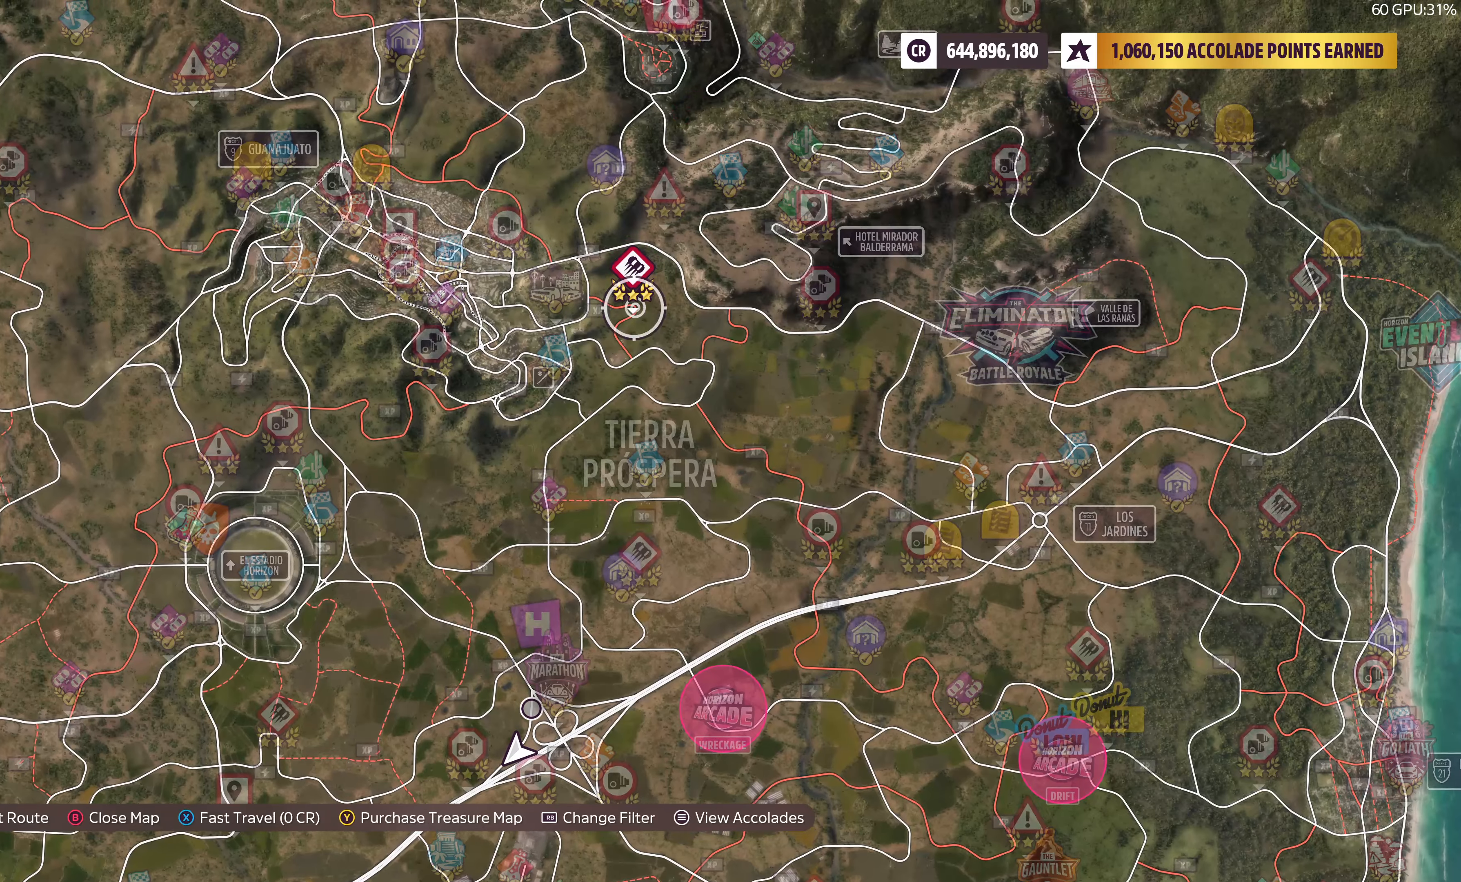
{"buttons": [], "left_stick": "center", "right_stick": "center", "events": [[300, "left_stick", "center"]]}
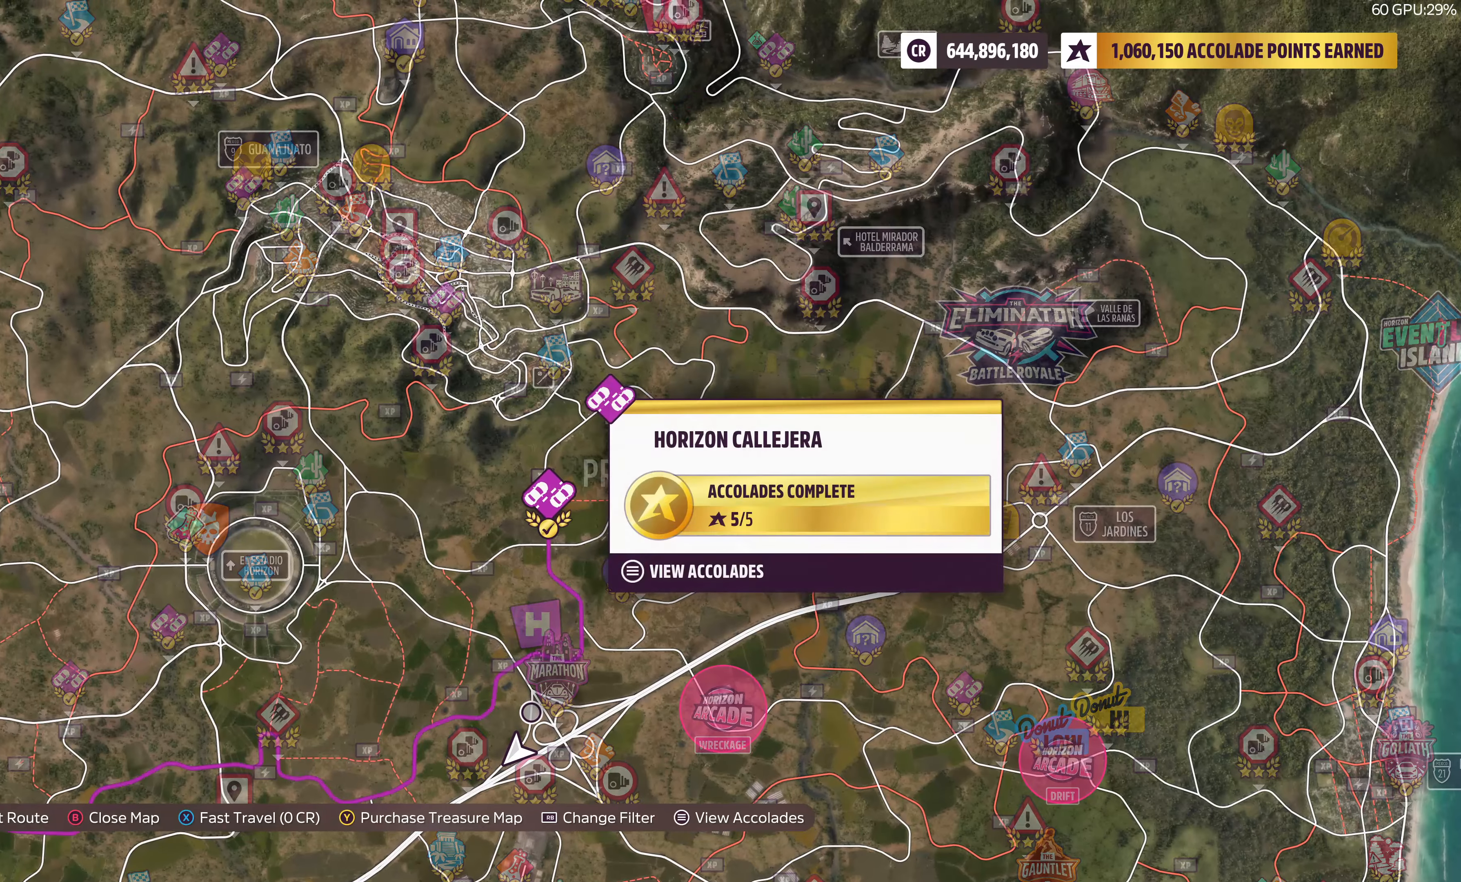
{"buttons": [], "left_stick": "left", "right_stick": "center", "events": [[350, "left_stick", "left"]]}
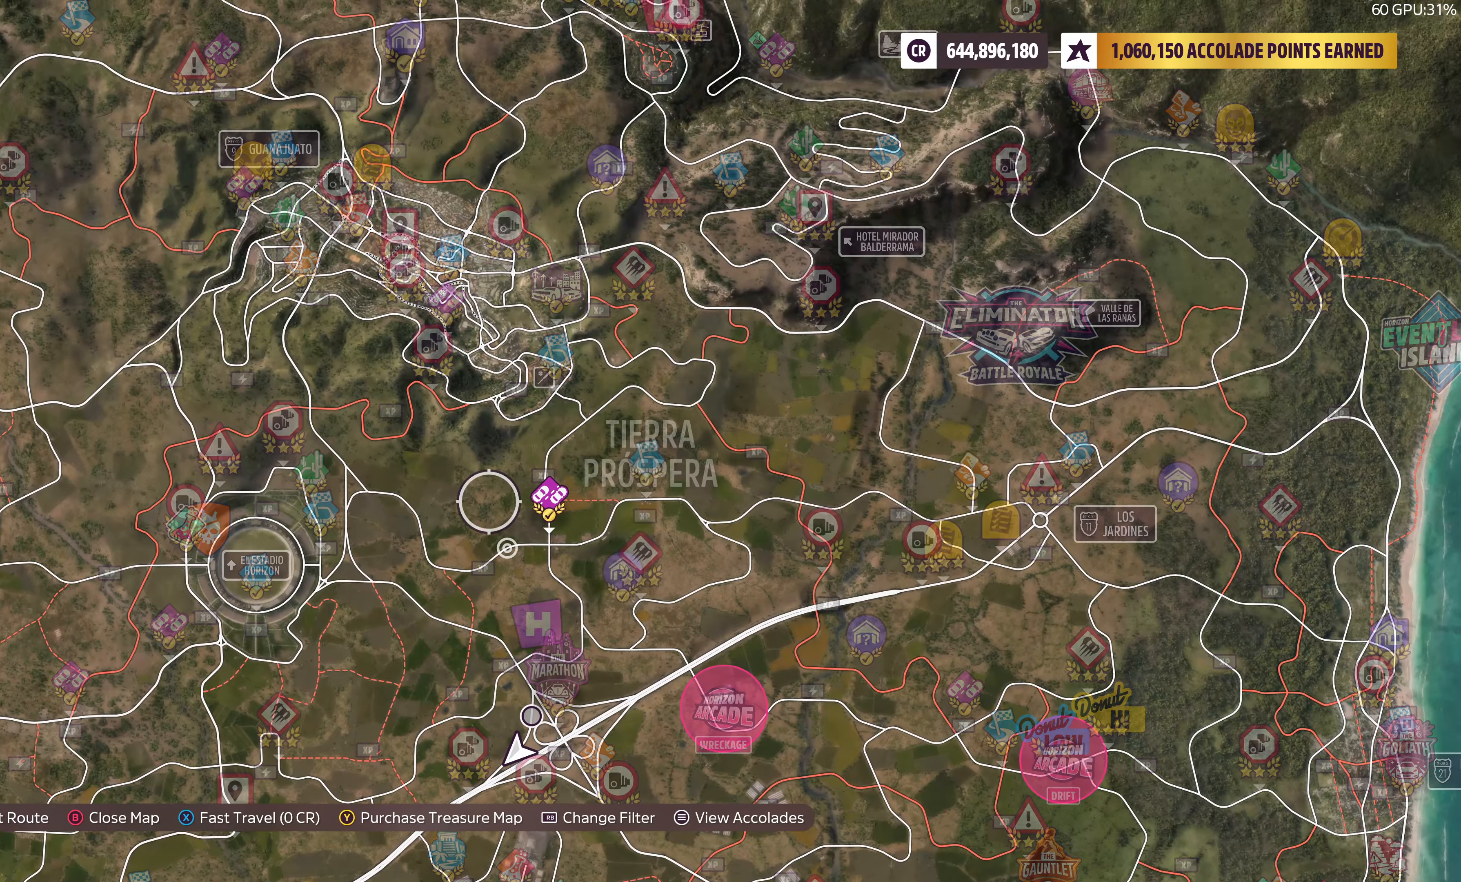
{"buttons": [], "left_stick": "center", "right_stick": "center", "events": [[33, "left_stick", "center"]]}
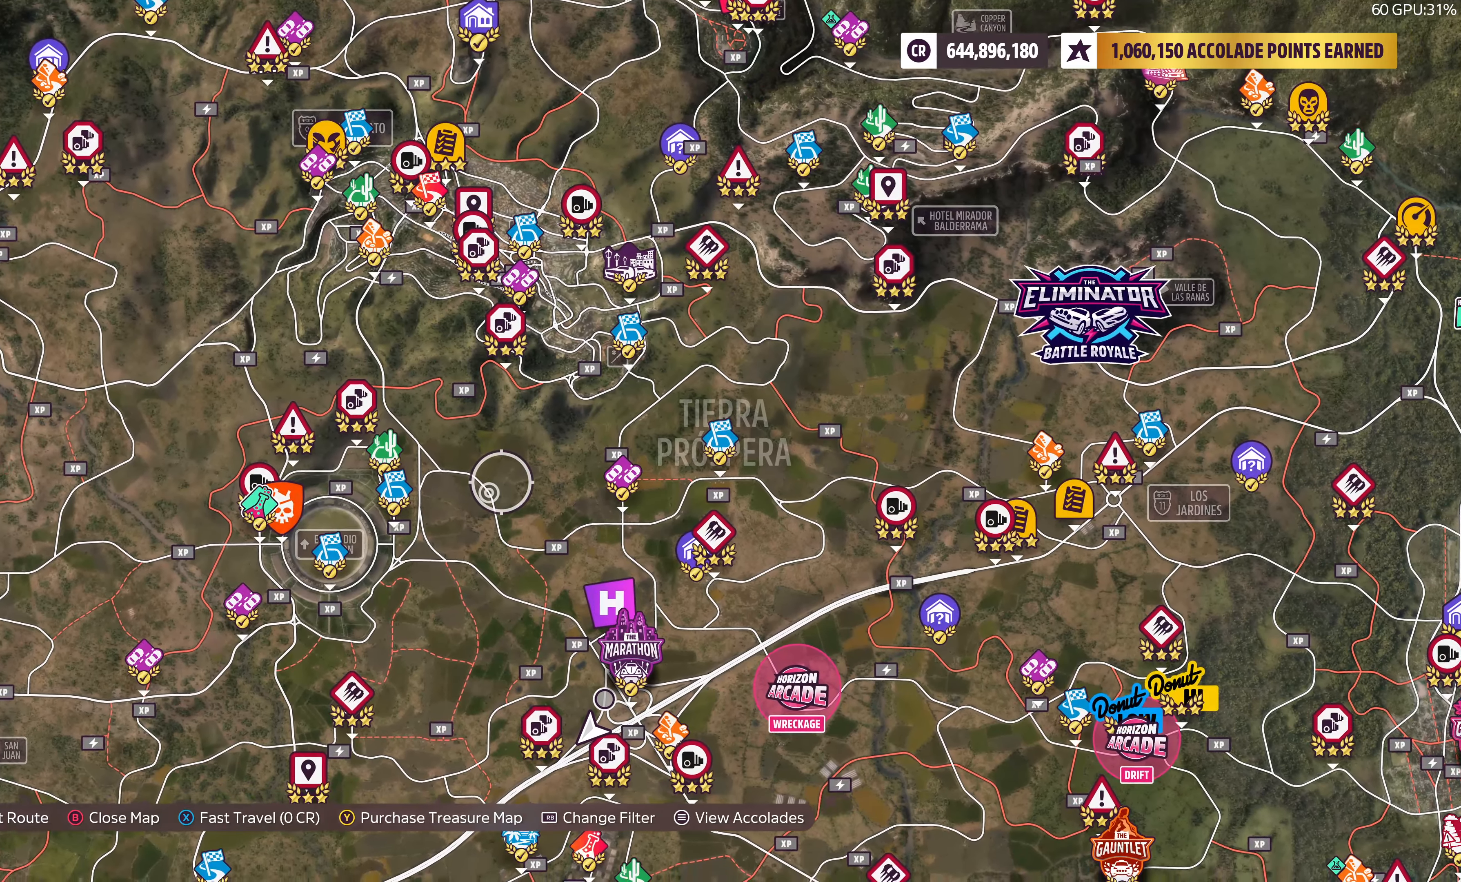
{"buttons": [], "left_stick": "center", "right_stick": "center", "events": []}